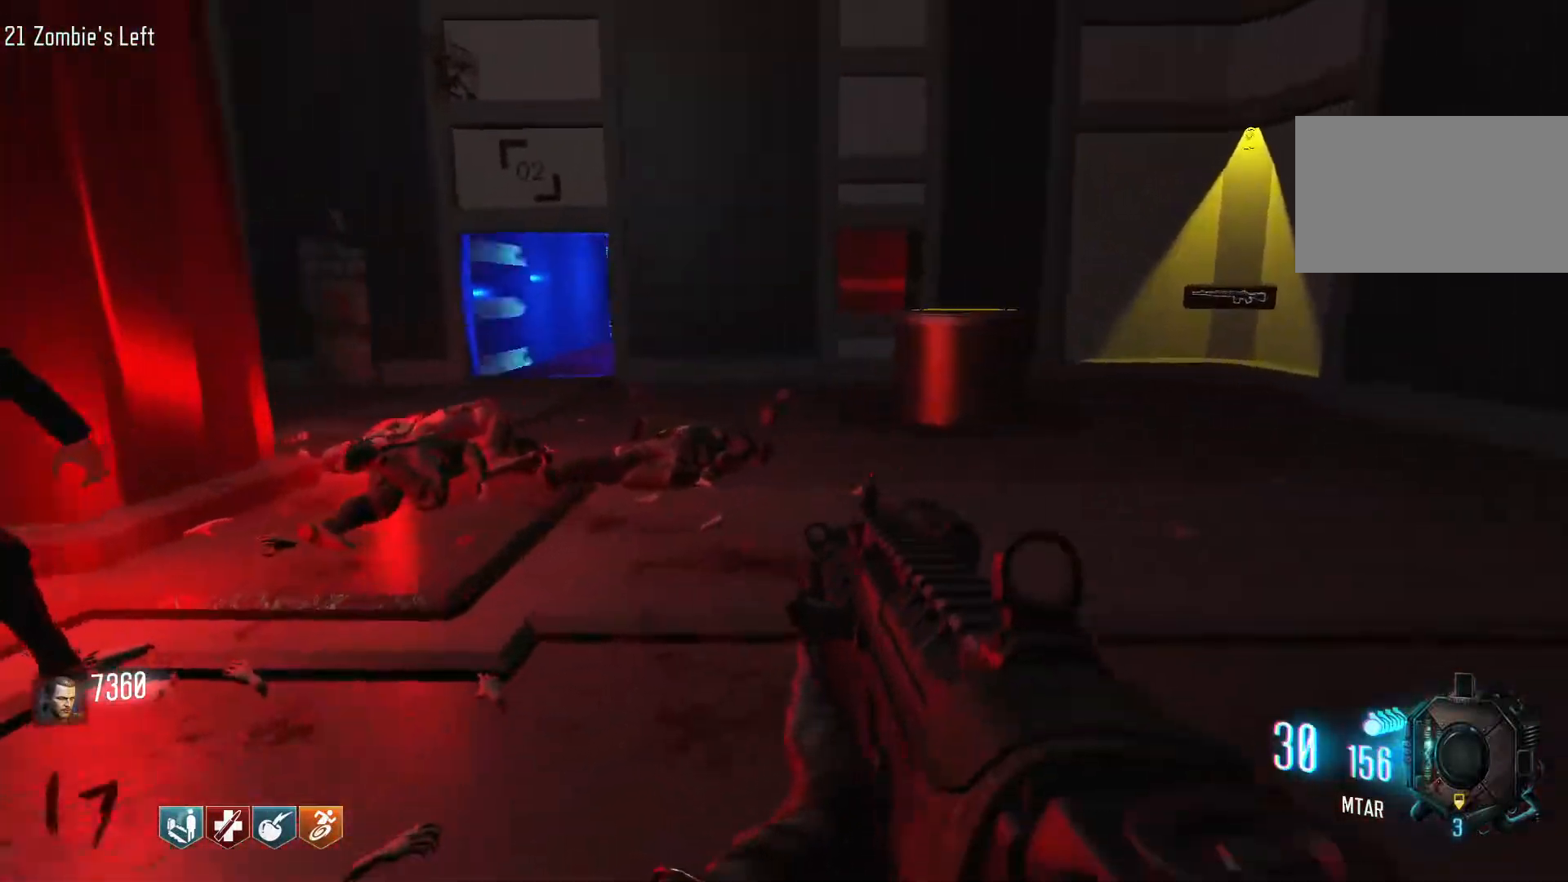
Gameplay with keyboard and mouse; each line is a JSON object with the keys and mouse buttons held at the frame after it. "events" lists presses ("down") and releases ("up") of "1", "2", "3", "4", "5", "a", "alt", "c", "caps_lock", "ctrl", "d", "e", "f", "g", "q", "r", "s", "shift", "space", "t", "tab", "v", "w", "x", "z", "mouse_left", "mouse_wheel" and "mouse_right" between this image and that frame as [ms after this image, input, new state], when the widget could be followed in between. "mouse_left", "mouse_wheel", "mouse_right" = the "left", "wheel", "right" buttons of the "mouse" list. No other keys are recorded. "wheel" means that the mouse wheel is clicked or scrolled. Not read: mouse_move.
{"keys": ["a", "s"], "mouse": ["right"], "events": [[17, "d", "down"], [100, "shift", "up"], [100, "w", "up"], [250, "s", "down"], [334, "d", "up"], [384, "a", "down"], [384, "mouse_right", "down"]]}
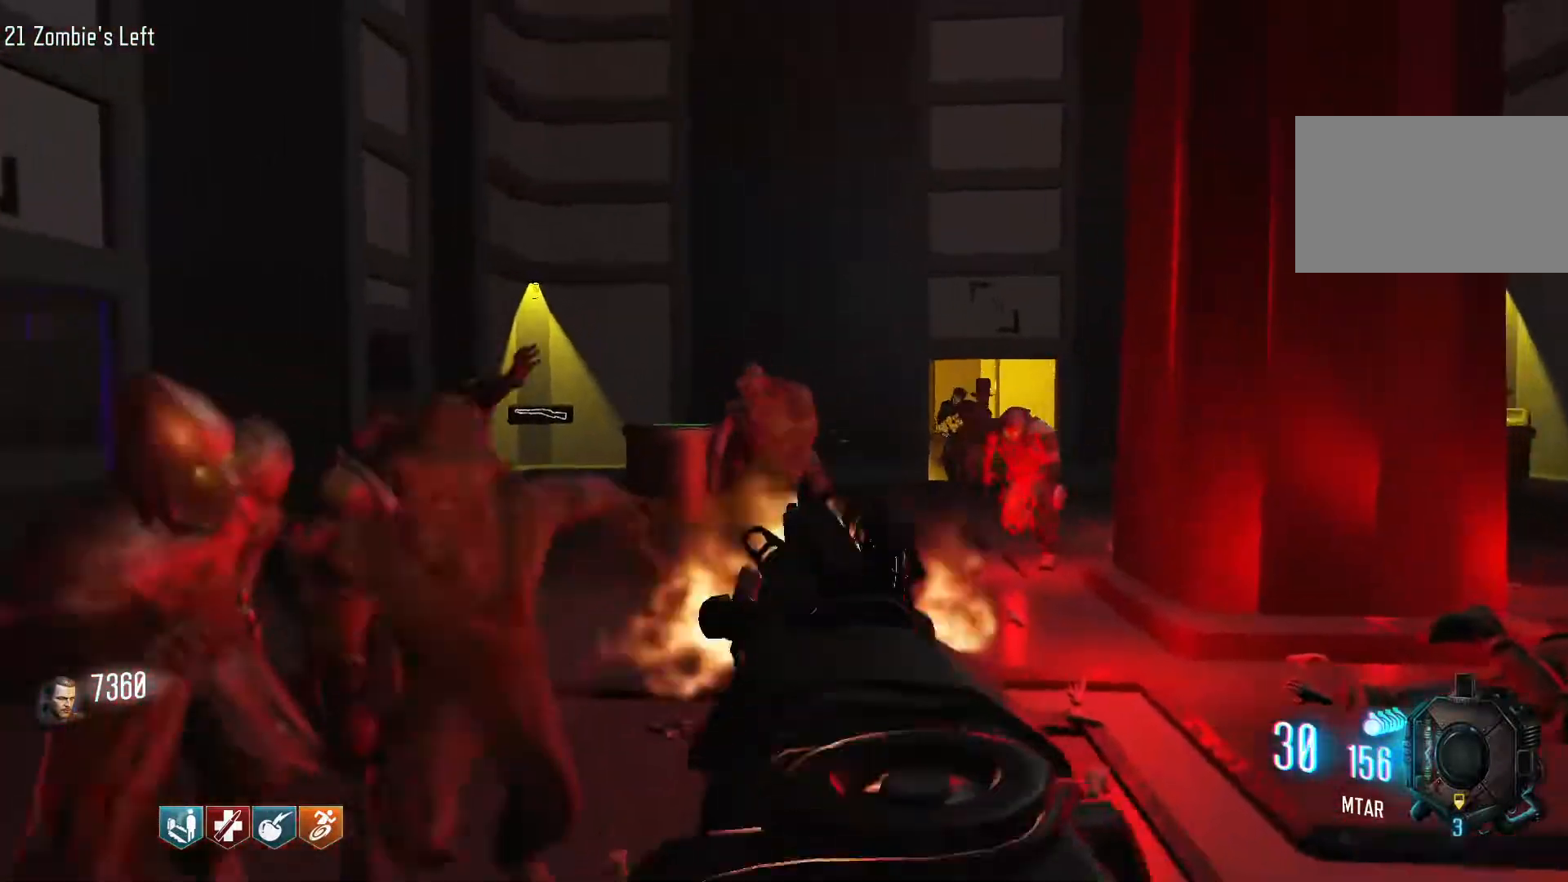
{"keys": ["s"], "mouse": ["left"], "events": [[34, "a", "up"], [34, "mouse_left", "down"], [34, "mouse_right", "up"], [300, "mouse_left", "up"], [400, "mouse_left", "down"]]}
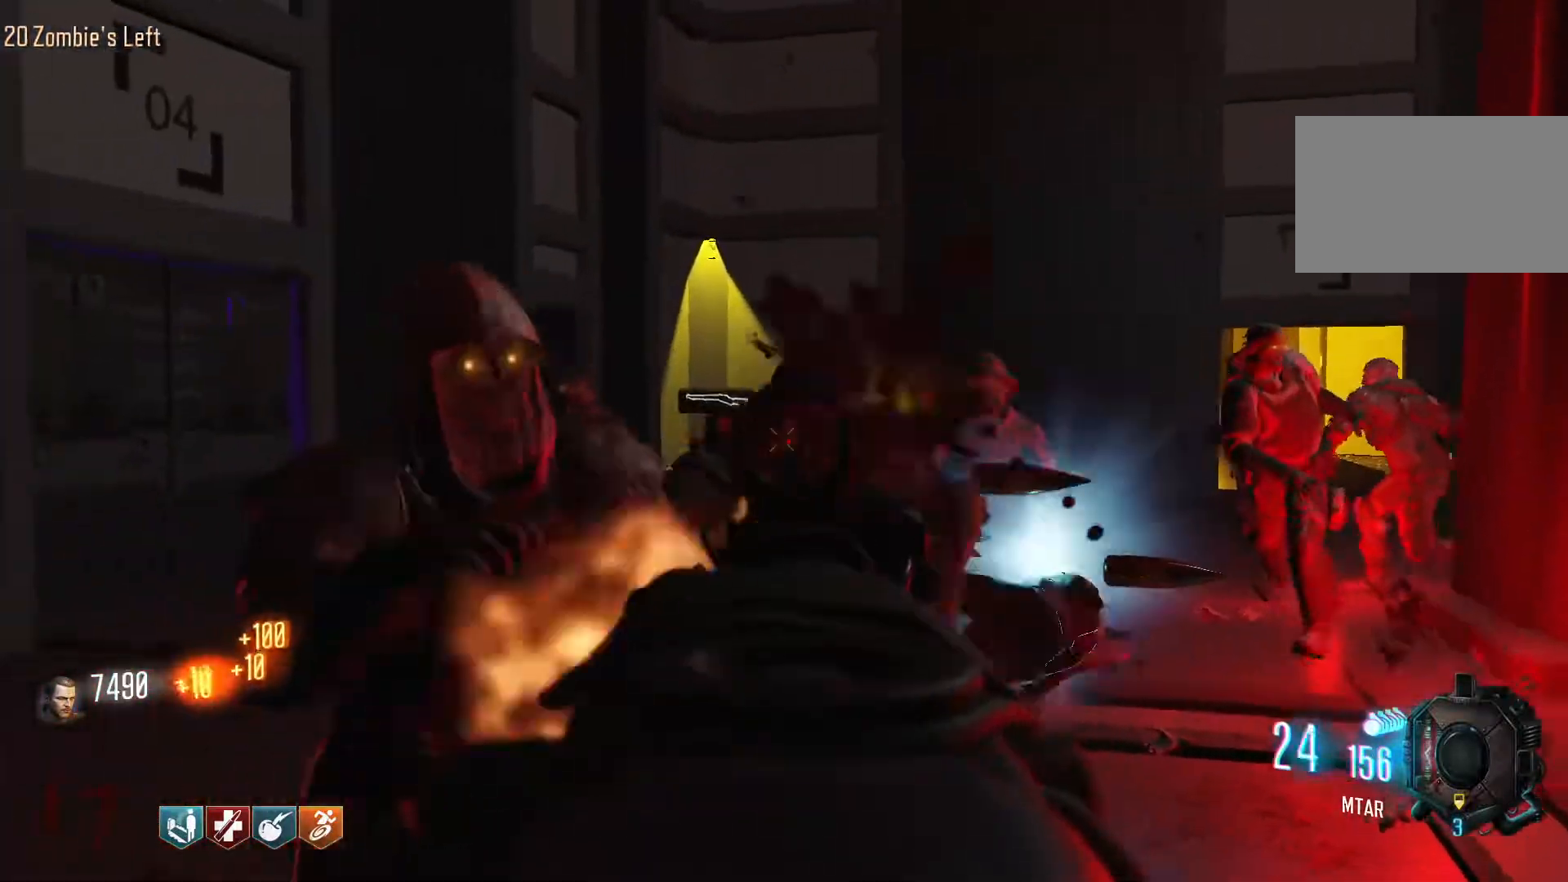
{"keys": ["d", "s"], "mouse": ["left"], "events": [[467, "d", "down"]]}
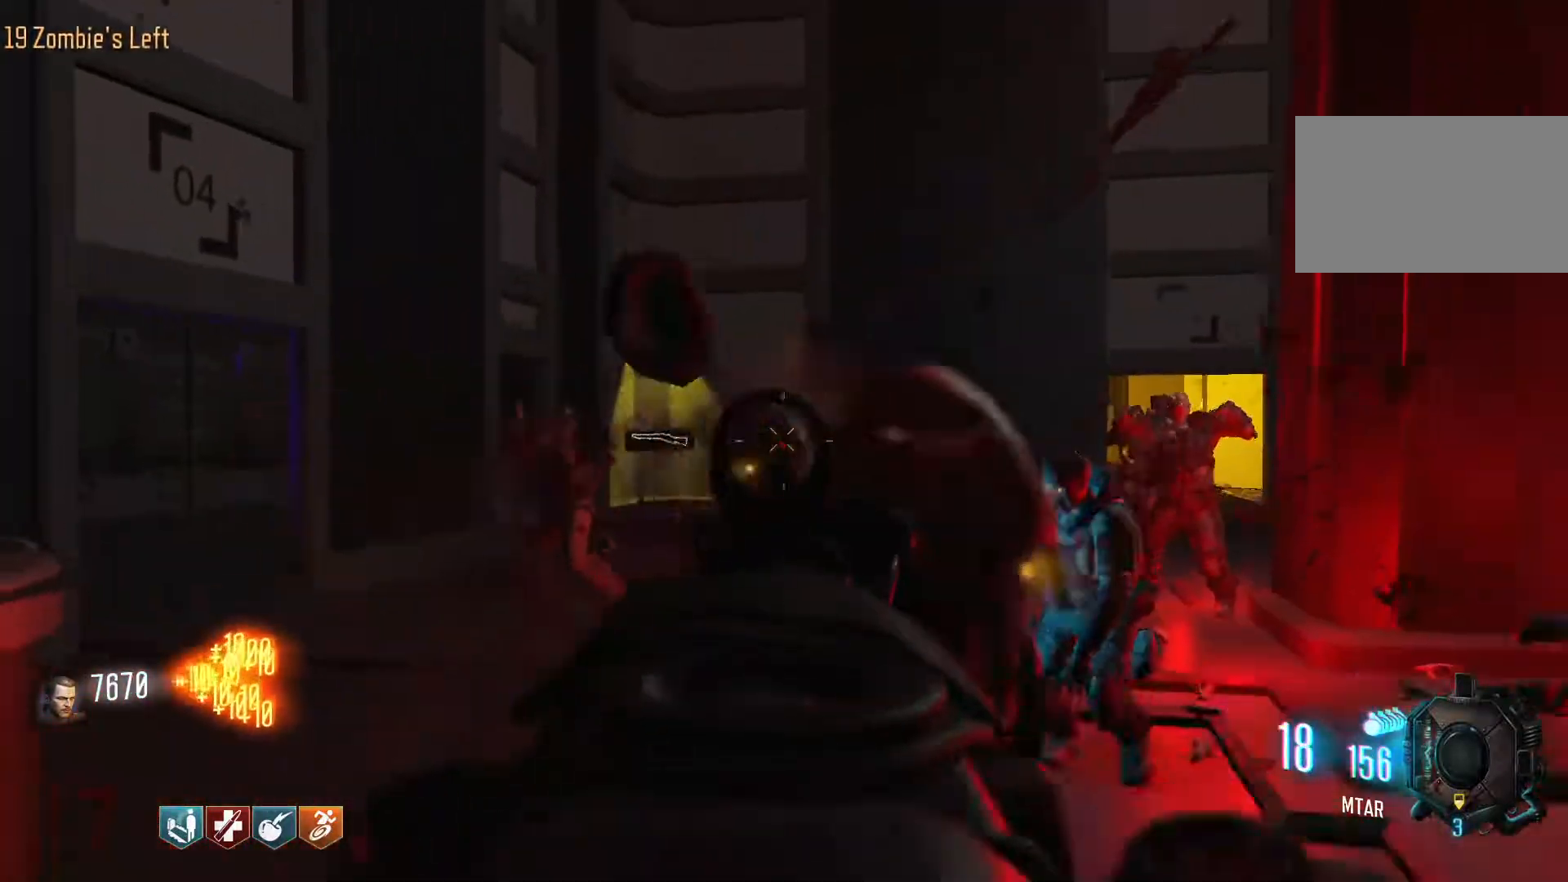
{"keys": ["d", "shift", "w"], "mouse": [], "events": [[17, "mouse_right", "down"], [67, "s", "up"], [100, "mouse_right", "up"], [150, "mouse_left", "up"], [300, "w", "down"], [334, "shift", "down"]]}
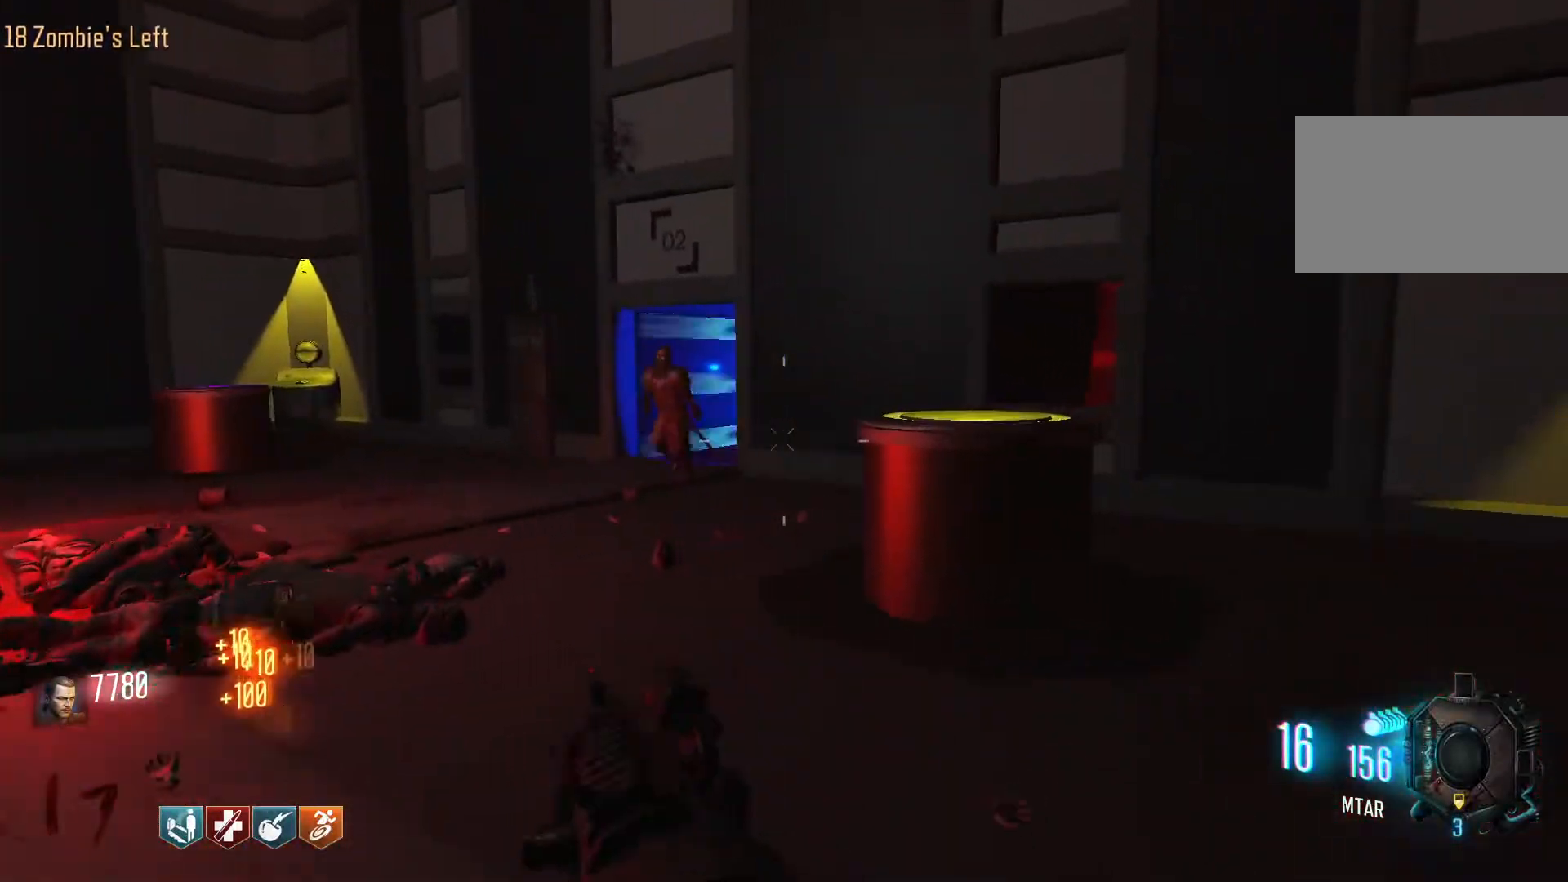
{"keys": ["w"], "mouse": [], "events": [[167, "shift", "up"], [217, "d", "up"], [317, "r", "down"], [450, "r", "up"]]}
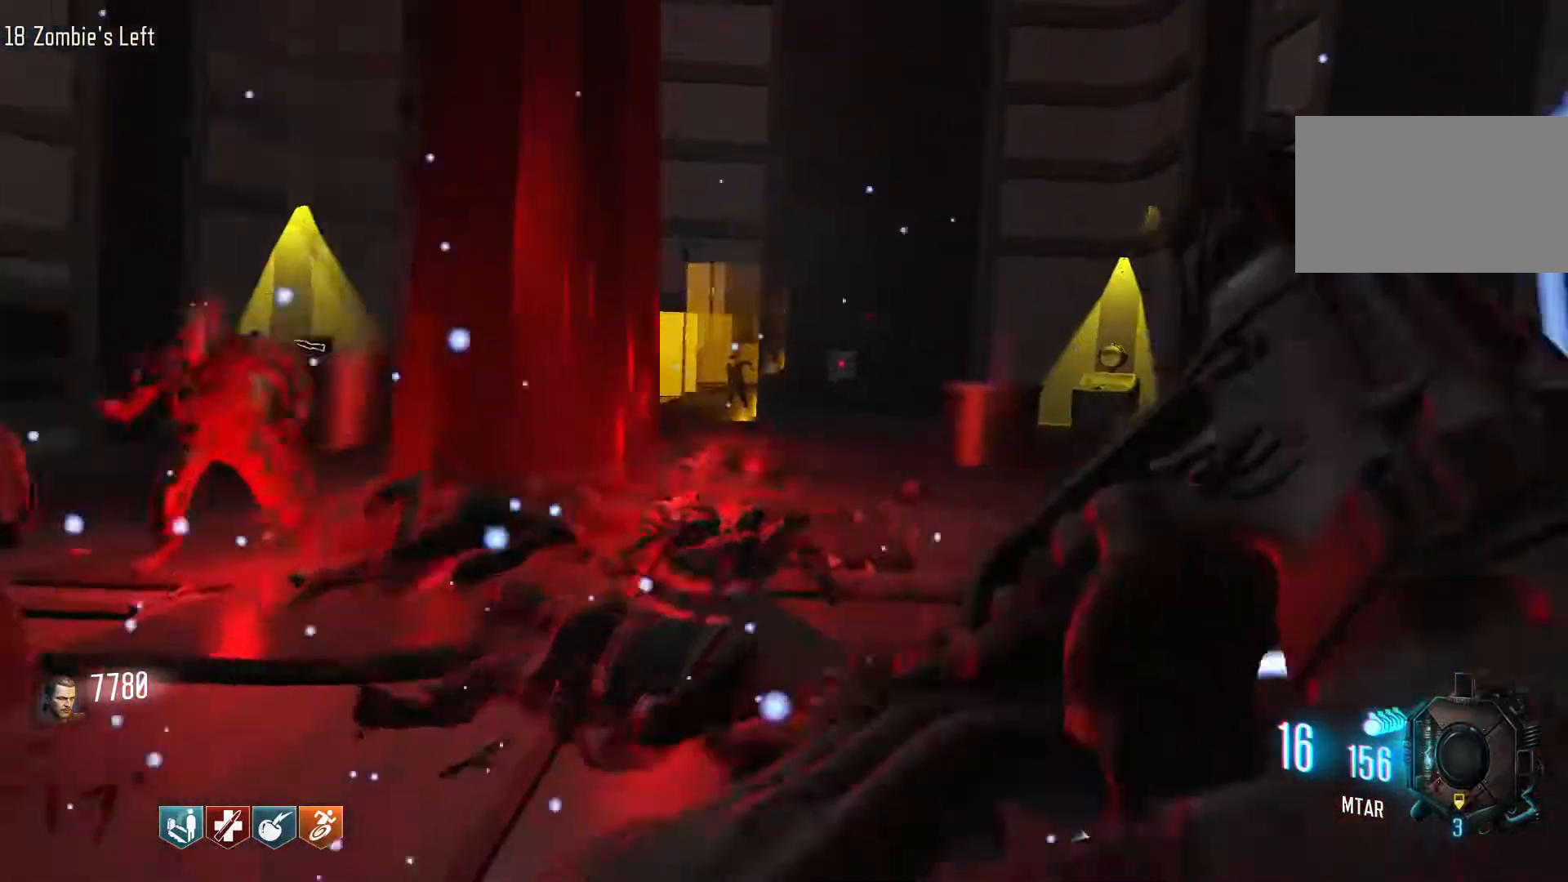
{"keys": ["d", "w"], "mouse": [], "events": [[50, "shift", "down"], [367, "d", "down"], [367, "shift", "up"]]}
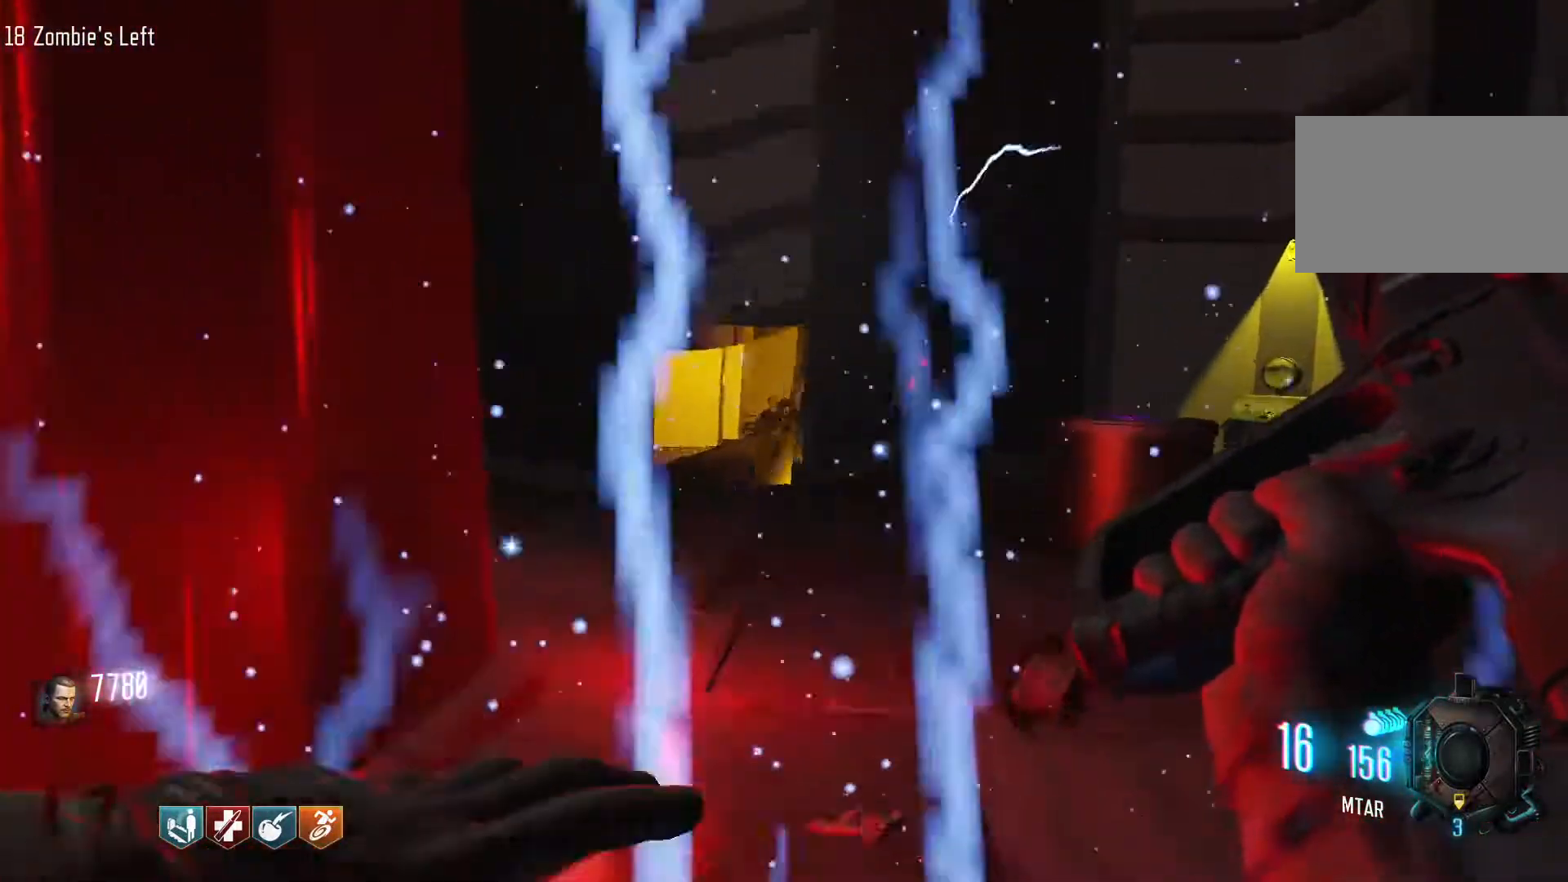
{"keys": ["d", "shift", "w"], "mouse": [], "events": [[100, "shift", "down"]]}
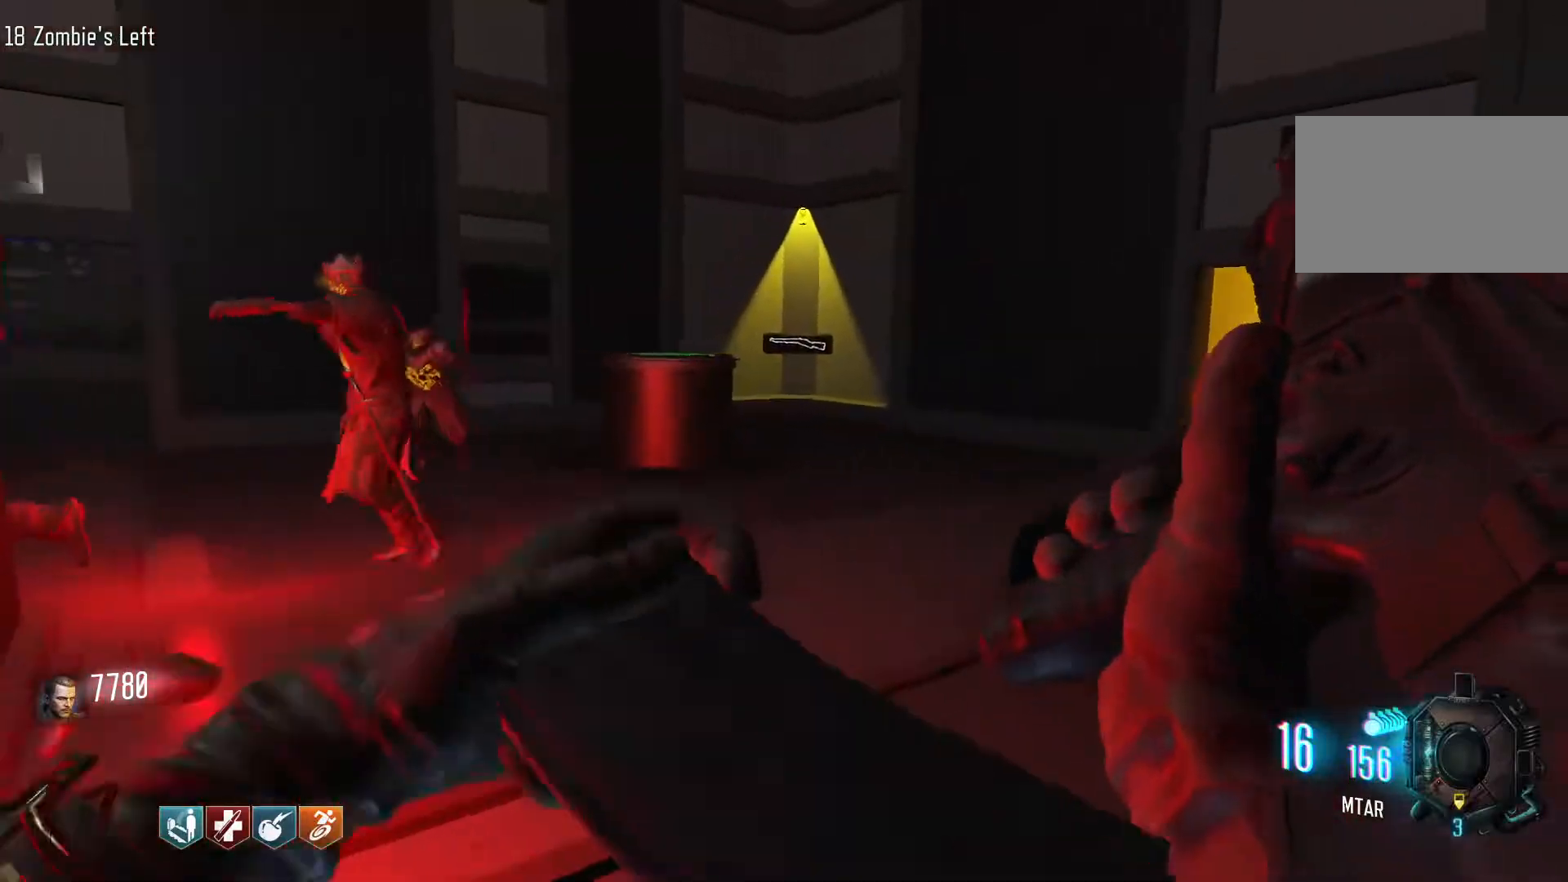
{"keys": ["d", "shift", "w"], "mouse": [], "events": [[34, "shift", "up"], [217, "shift", "down"]]}
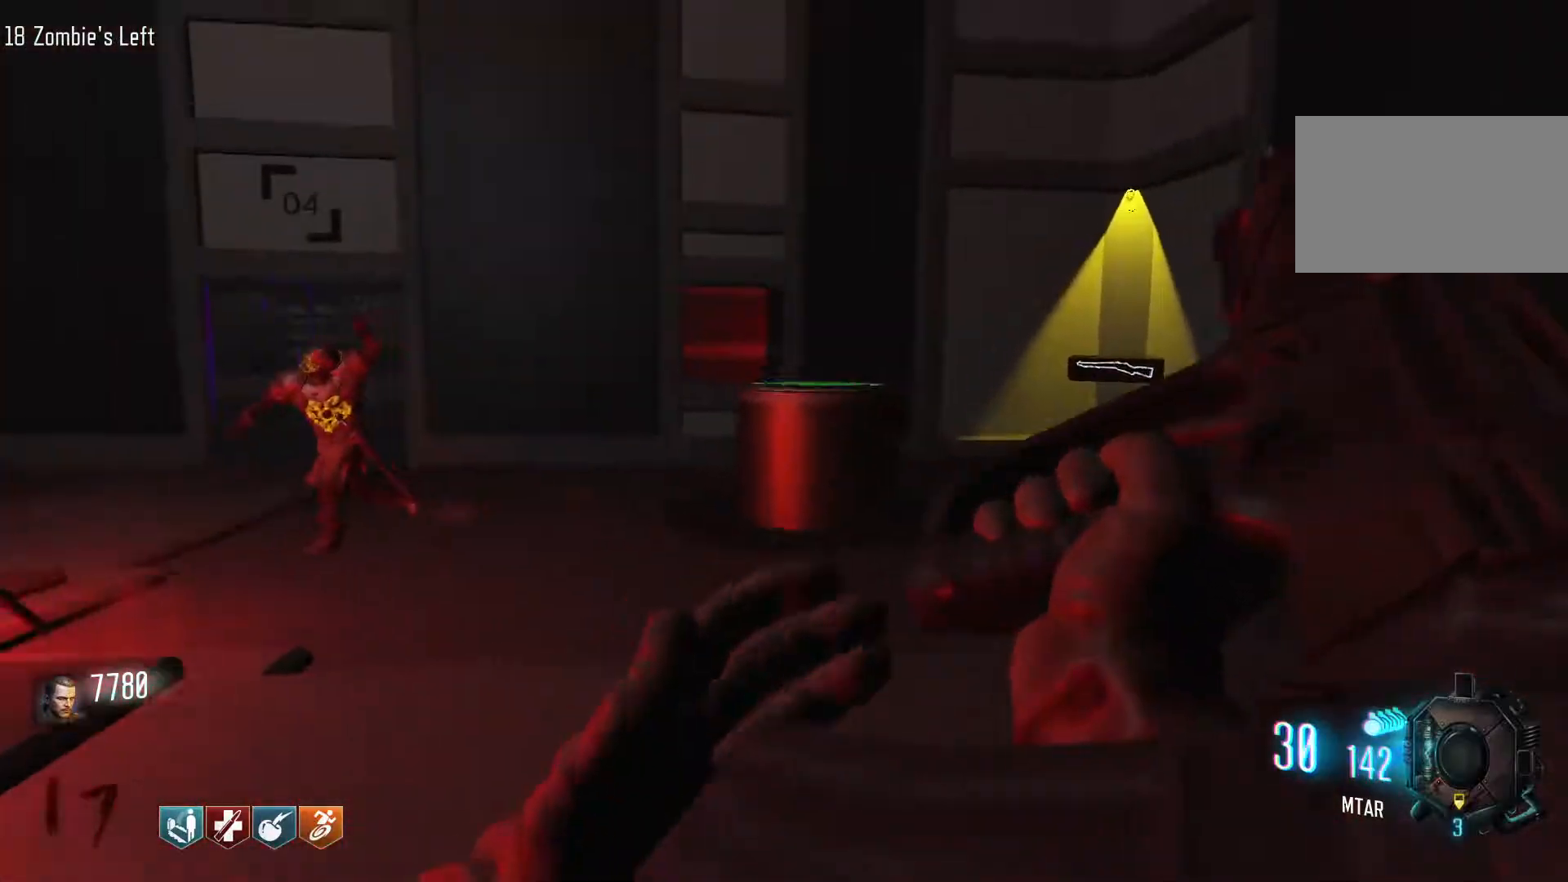
{"keys": ["d", "w"], "mouse": [], "events": [[84, "shift", "up"], [234, "mouse_wheel", "down"], [317, "mouse_wheel", "up"]]}
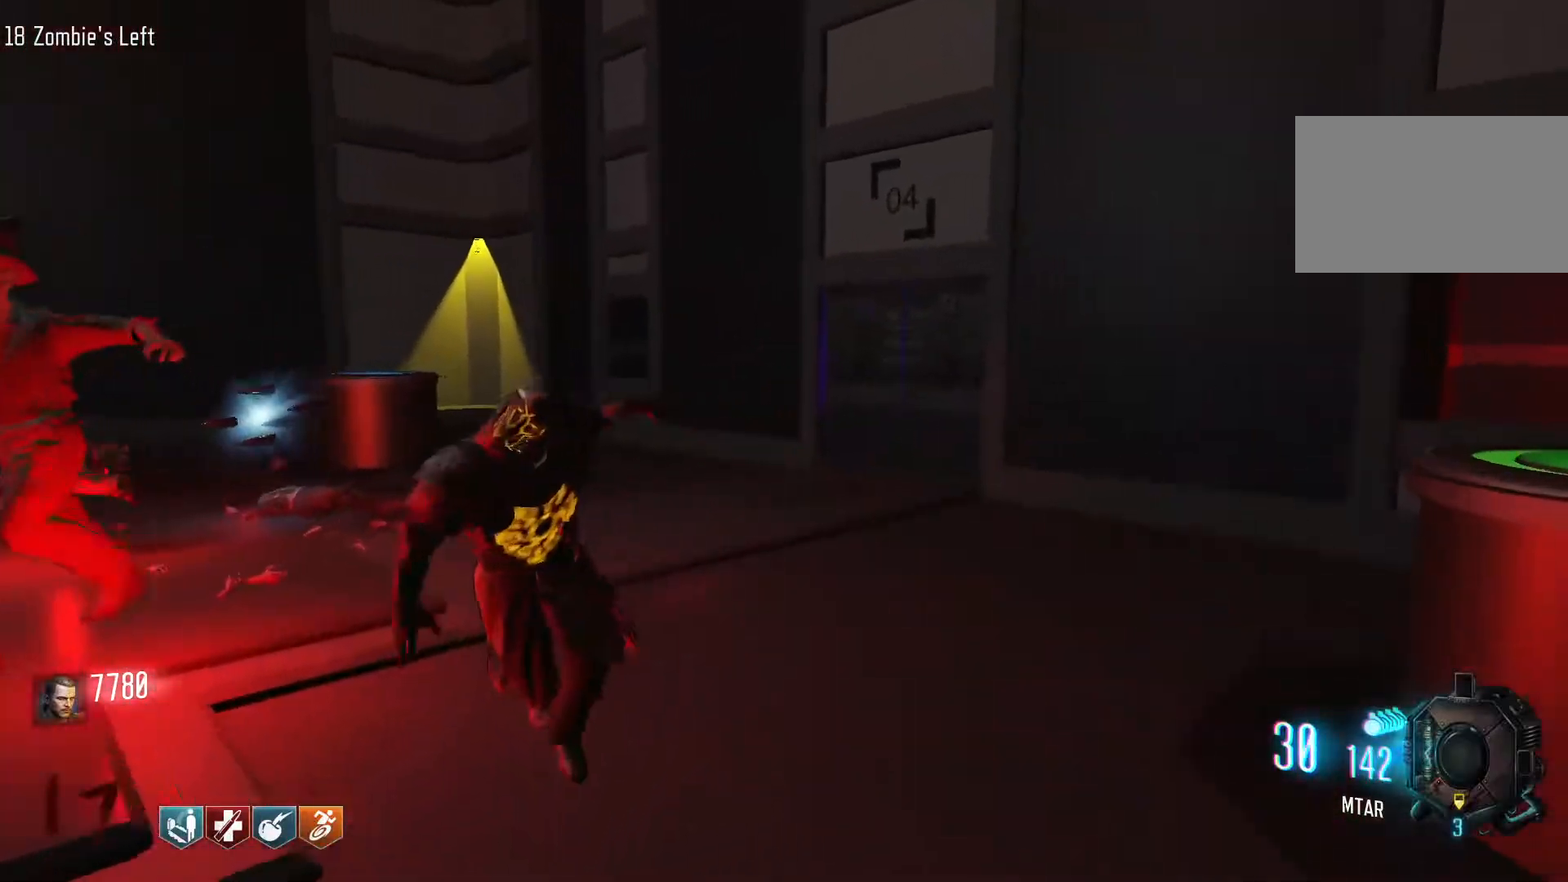
{"keys": ["d", "shift", "w"], "mouse": [], "events": [[17, "shift", "down"]]}
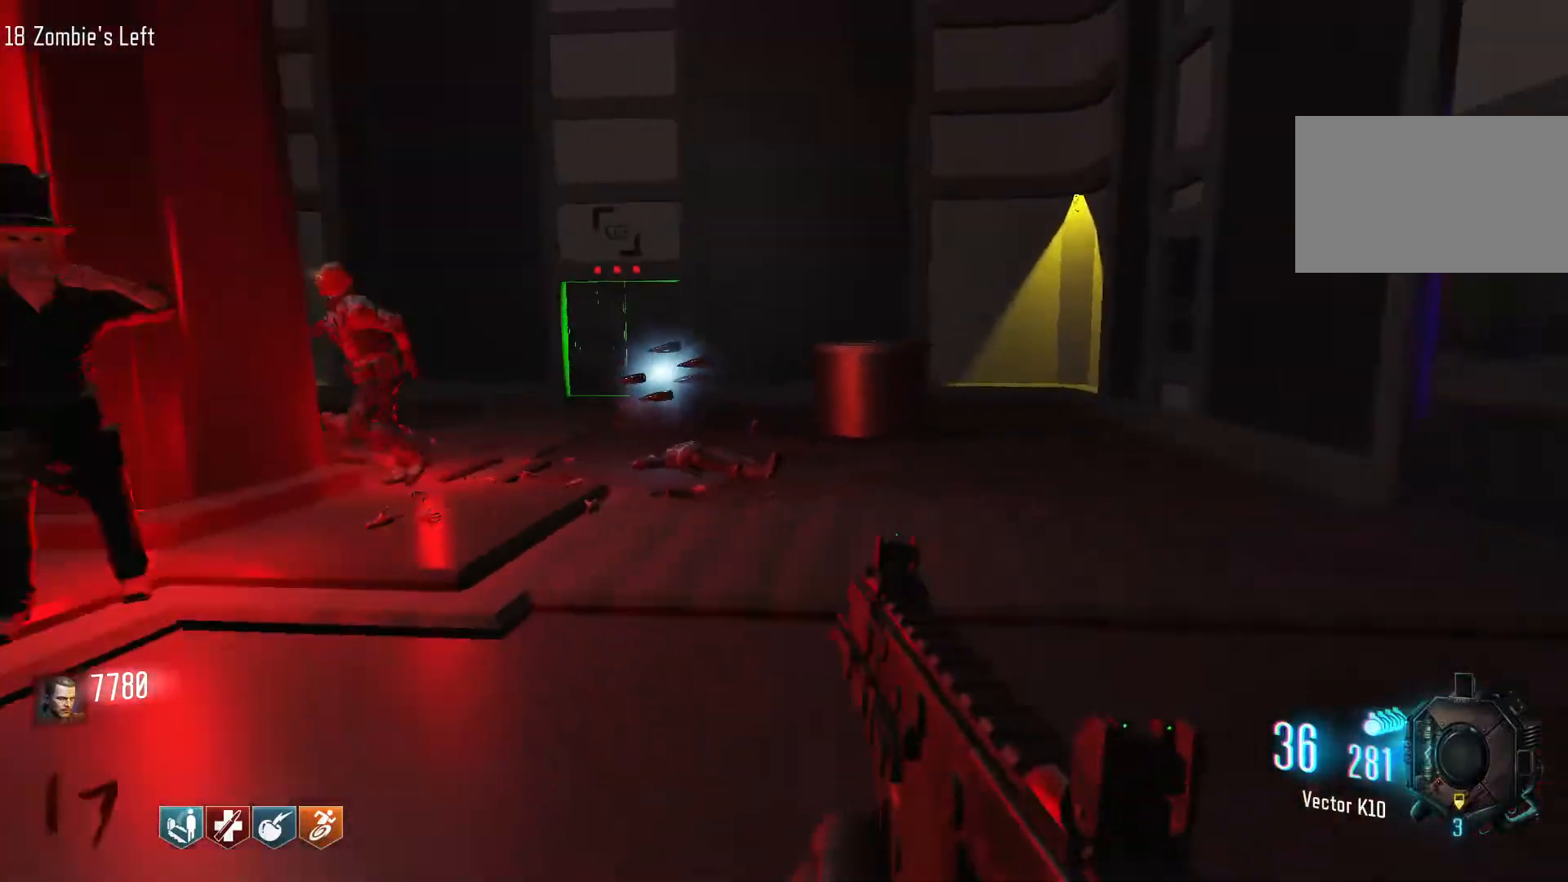
{"keys": ["shift", "w"], "mouse": [], "events": [[217, "d", "up"], [267, "d", "down"], [450, "d", "up"]]}
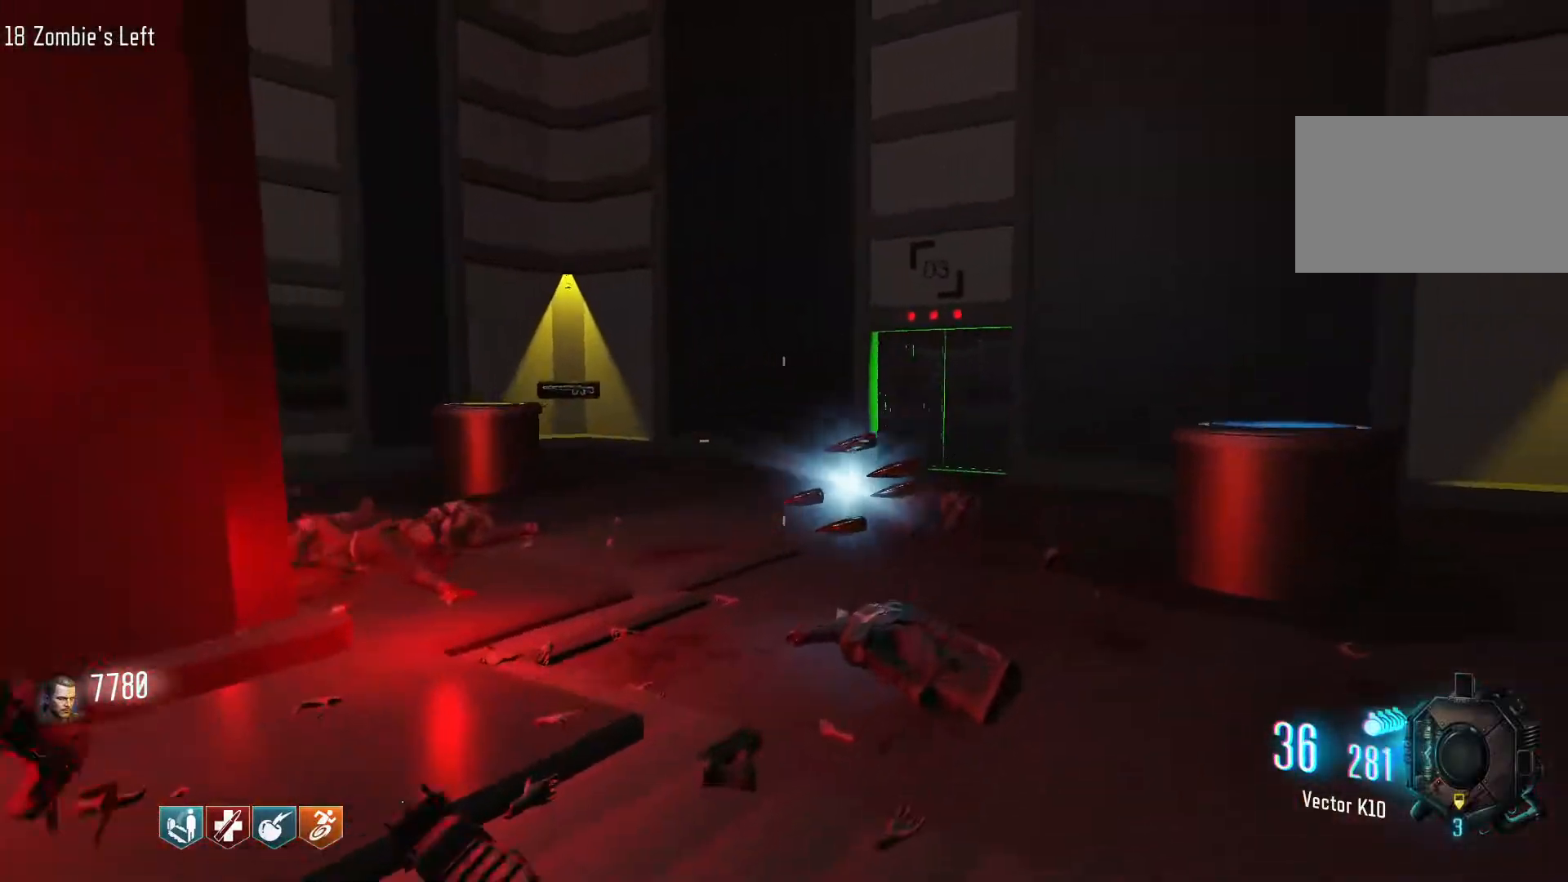
{"keys": ["space", "w"], "mouse": [], "events": [[134, "c", "down"], [284, "shift", "up"], [317, "c", "up"], [367, "space", "down"]]}
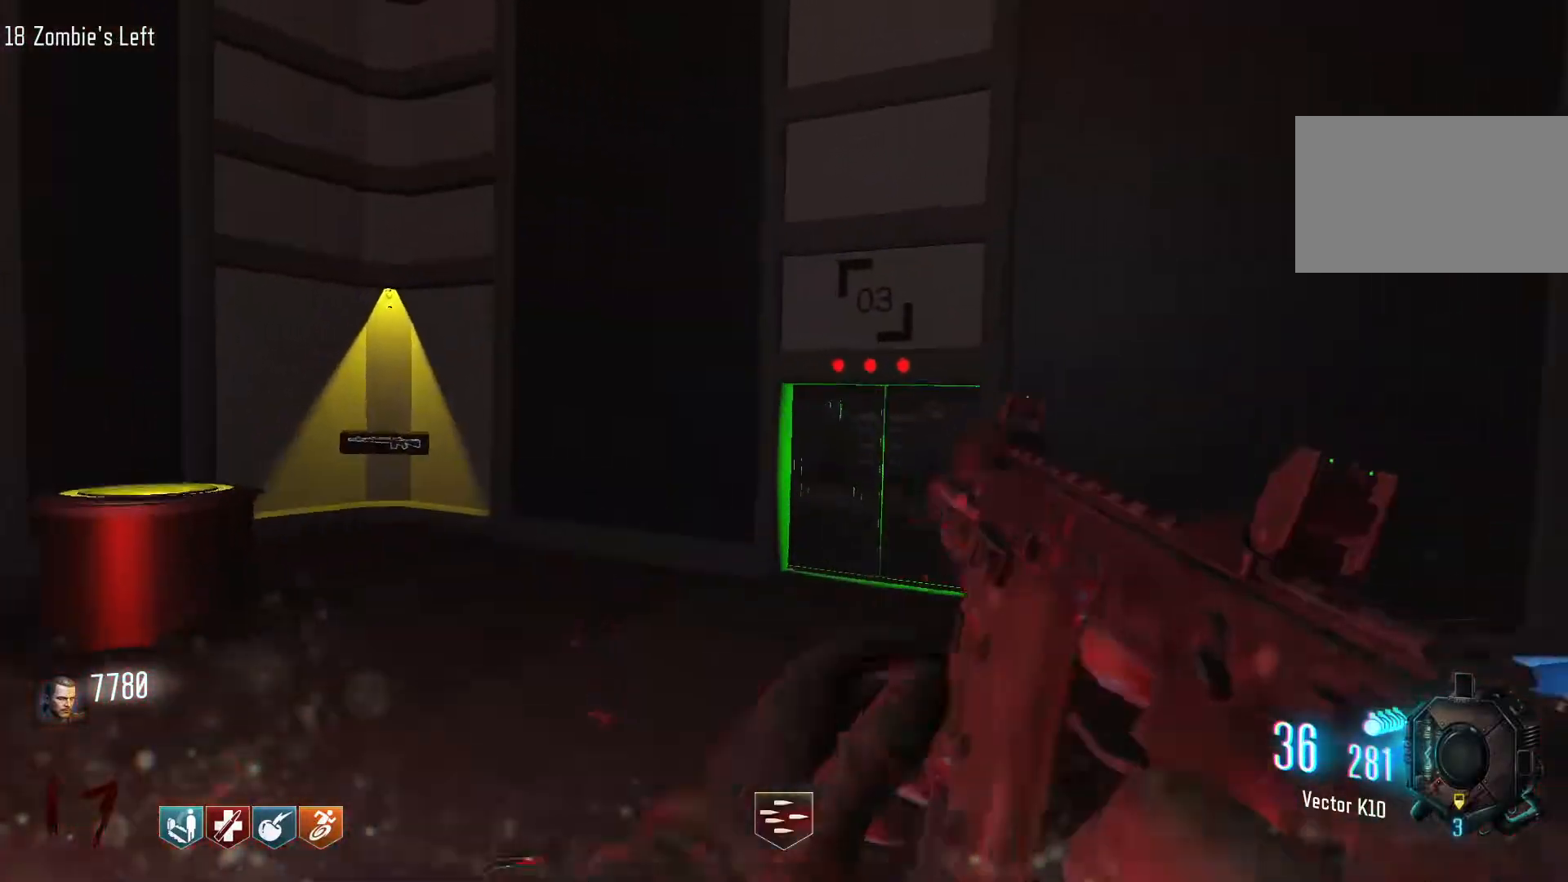
{"keys": ["d", "w"], "mouse": [], "events": [[17, "space", "up"], [384, "d", "down"]]}
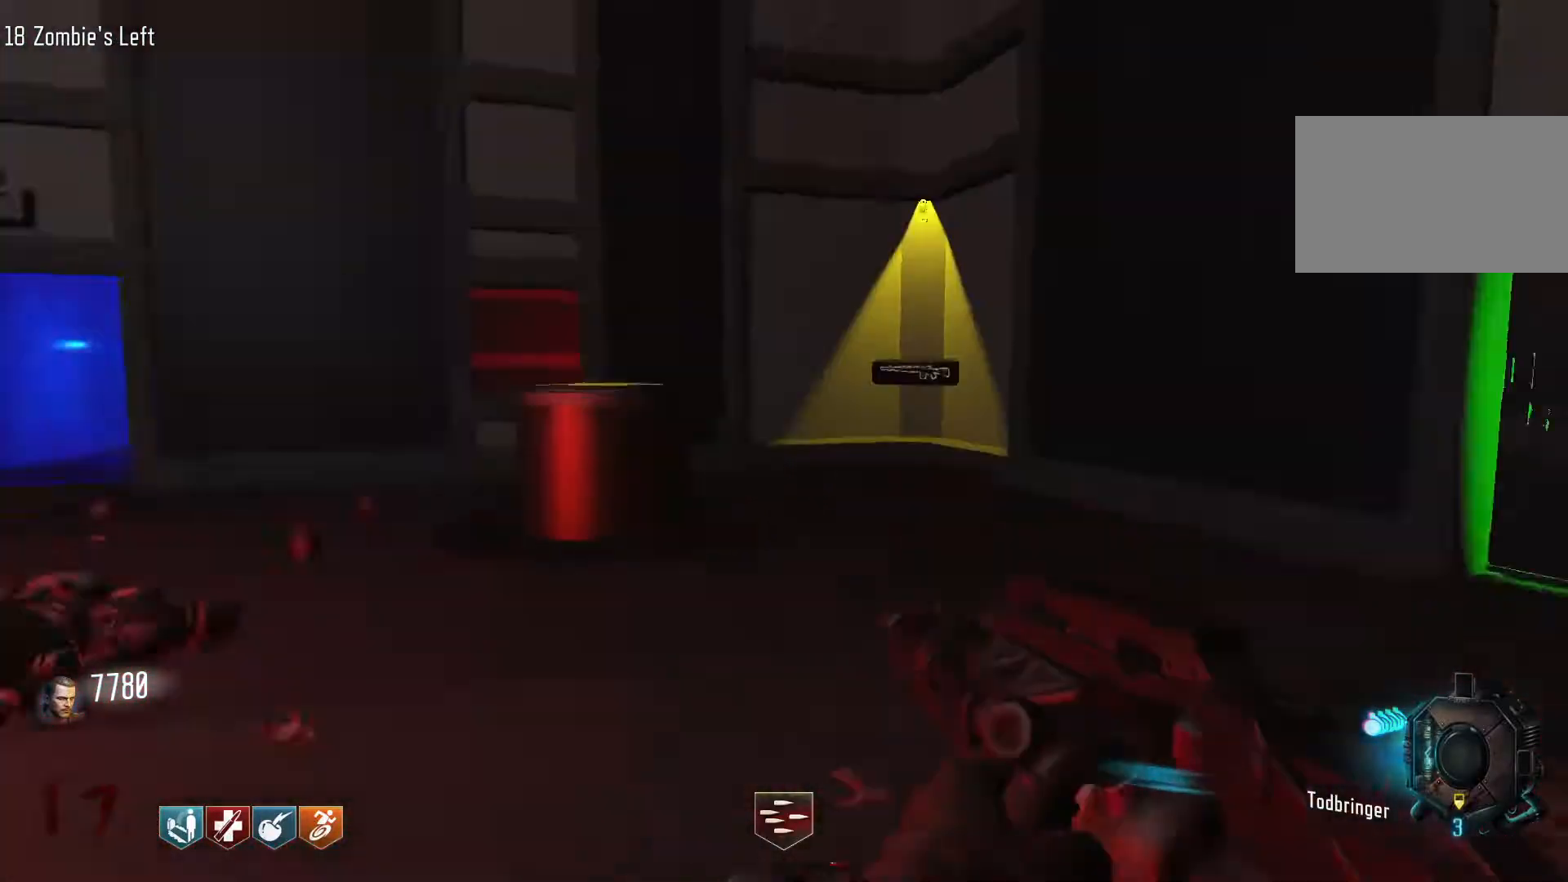
{"keys": ["a", "s"], "mouse": ["left"], "events": [[34, "w", "up"], [67, "mouse_left", "down"], [117, "s", "down"], [267, "d", "up"], [317, "a", "down"]]}
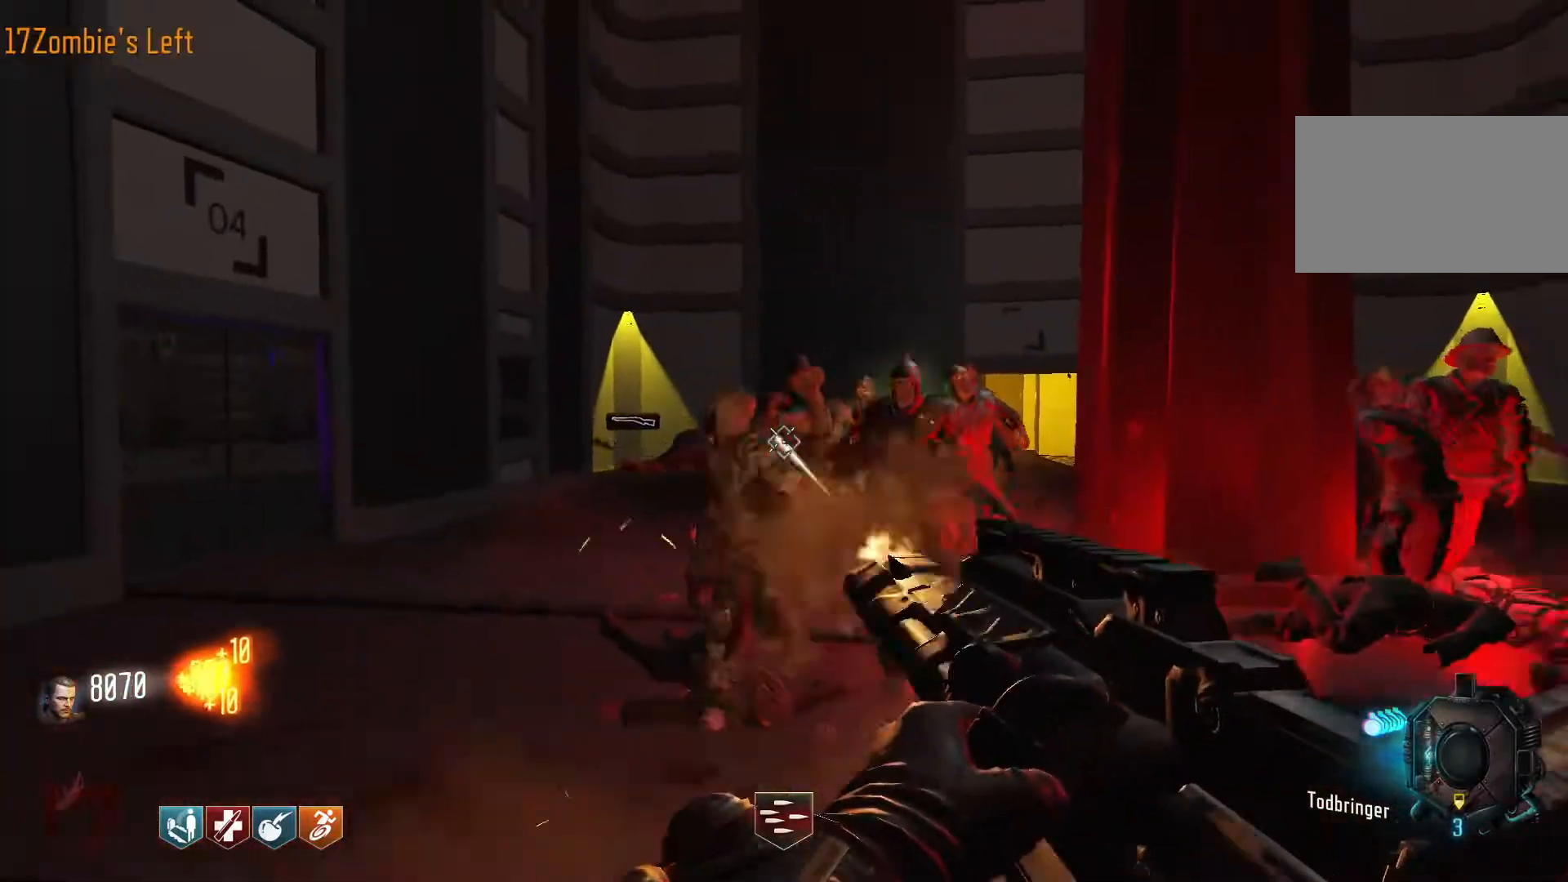
{"keys": ["s"], "mouse": ["left"], "events": [[317, "a", "up"]]}
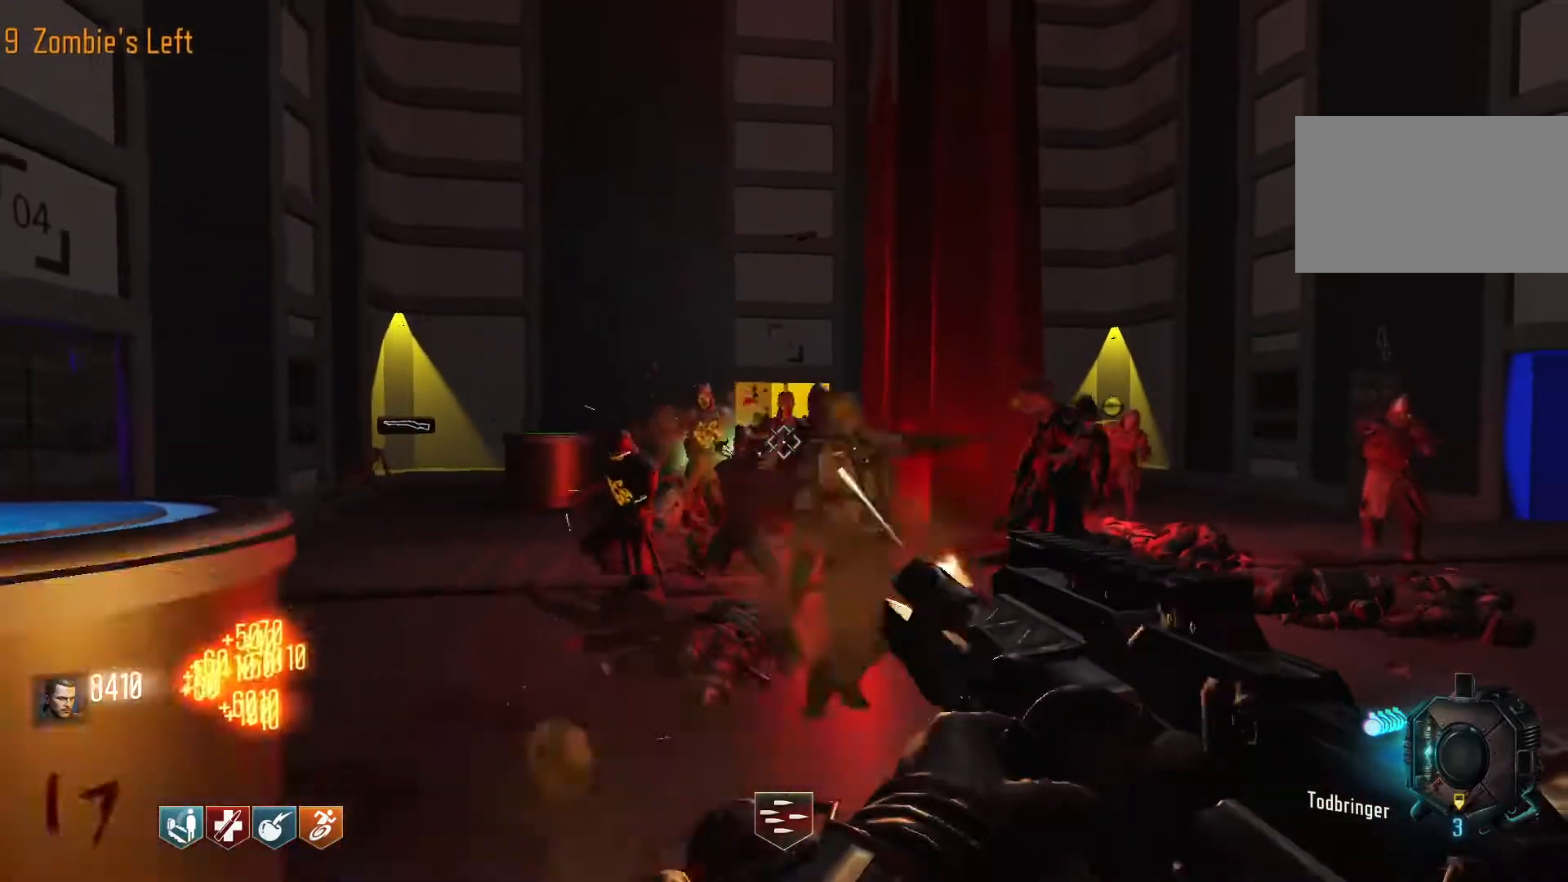
{"keys": [], "mouse": ["left"], "events": [[67, "s", "up"]]}
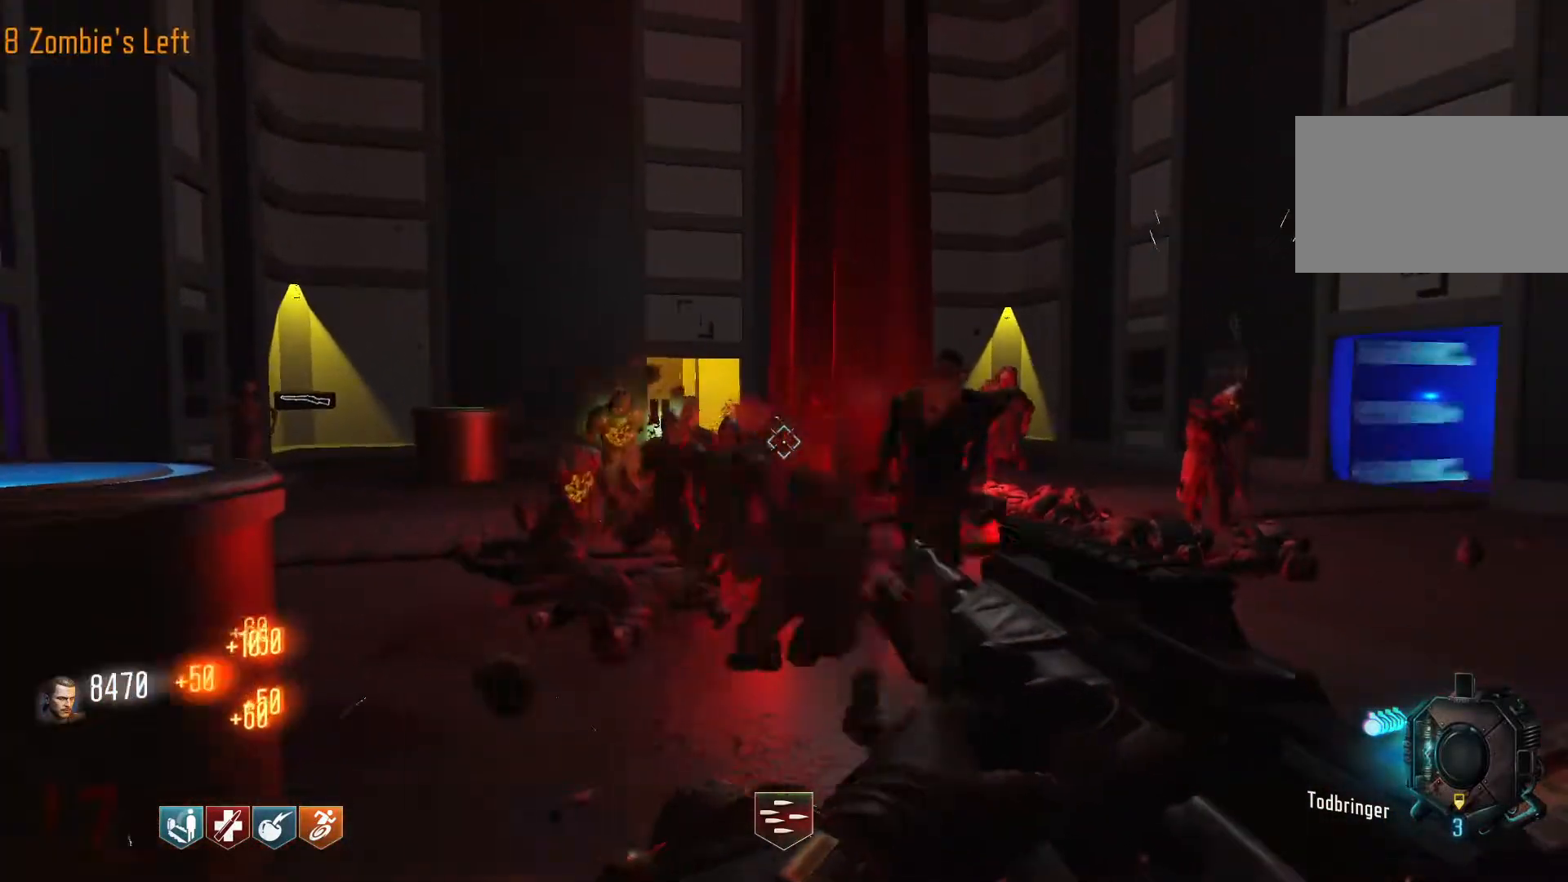
{"keys": [], "mouse": ["left"], "events": []}
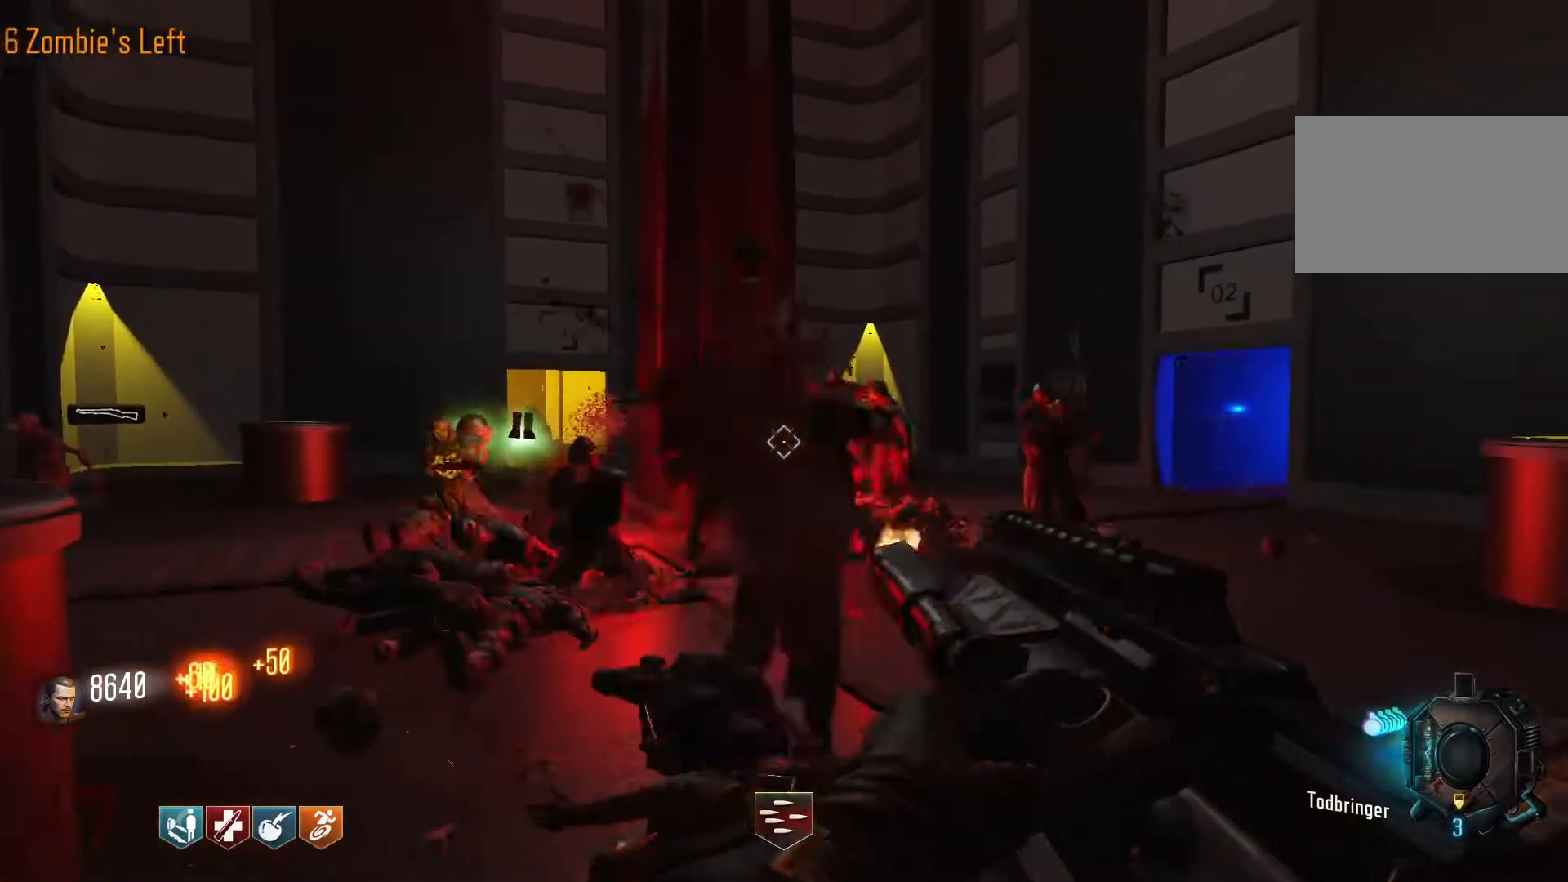
{"keys": [], "mouse": ["left"], "events": []}
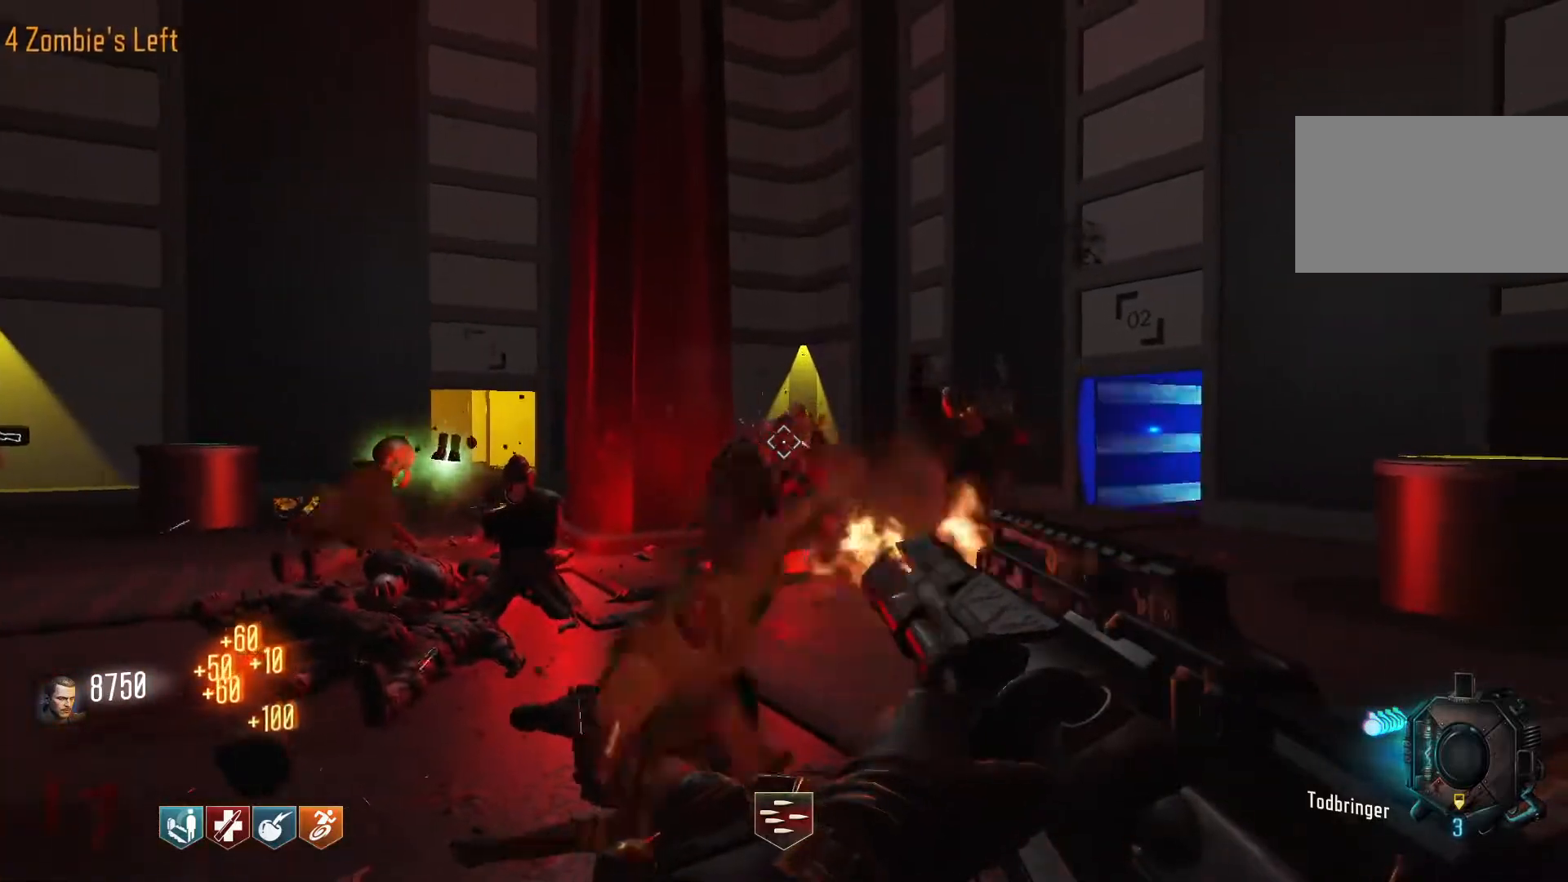
{"keys": [], "mouse": [], "events": [[100, "mouse_left", "up"]]}
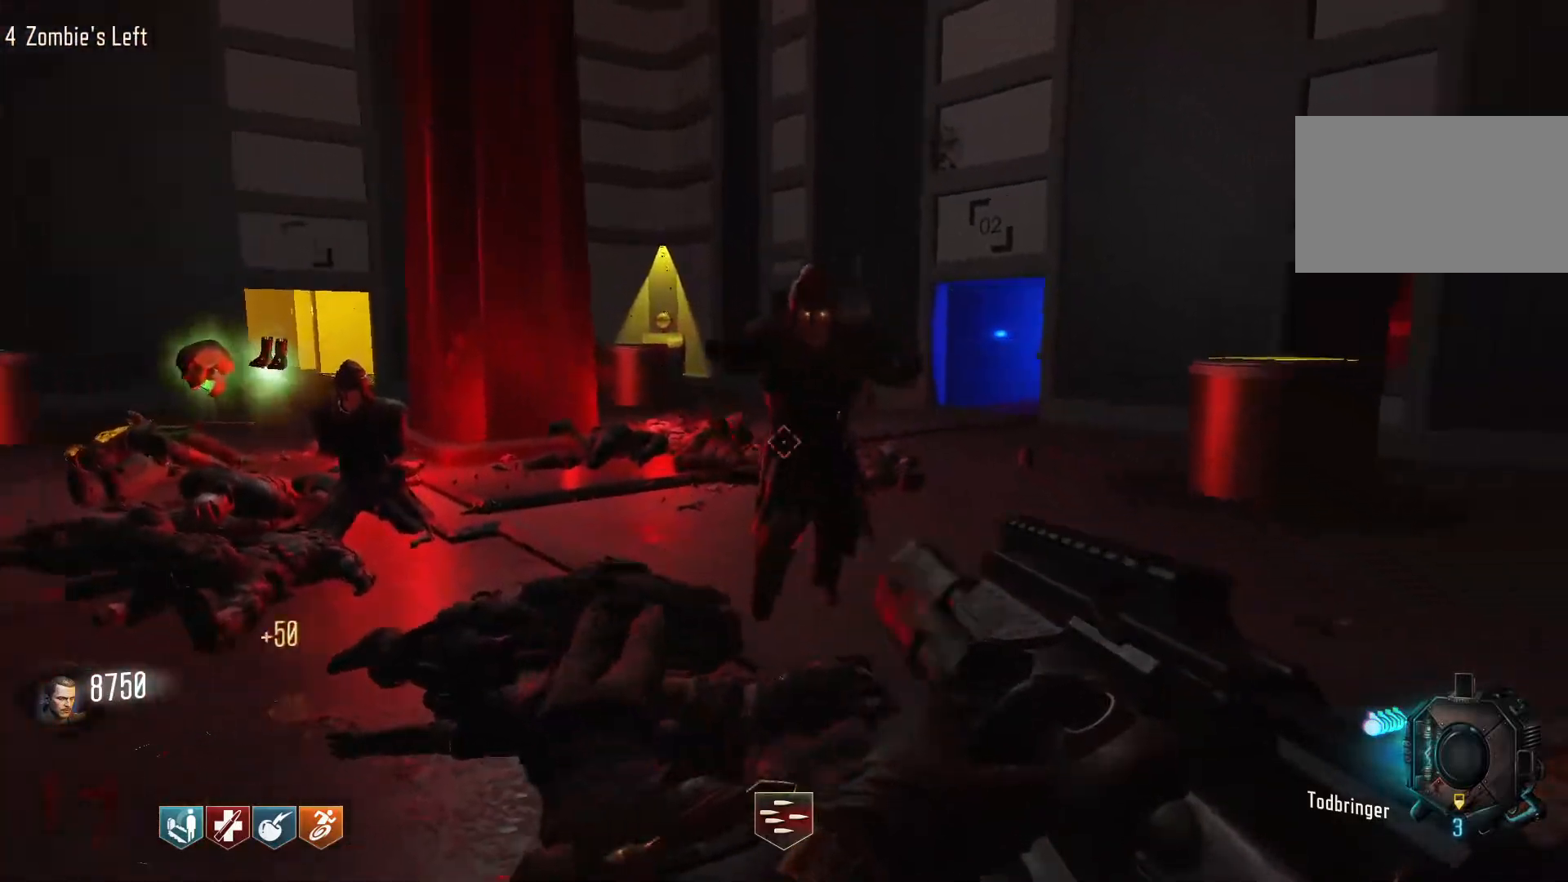
{"keys": ["s"], "mouse": ["left"], "events": [[34, "mouse_left", "down"], [350, "s", "down"]]}
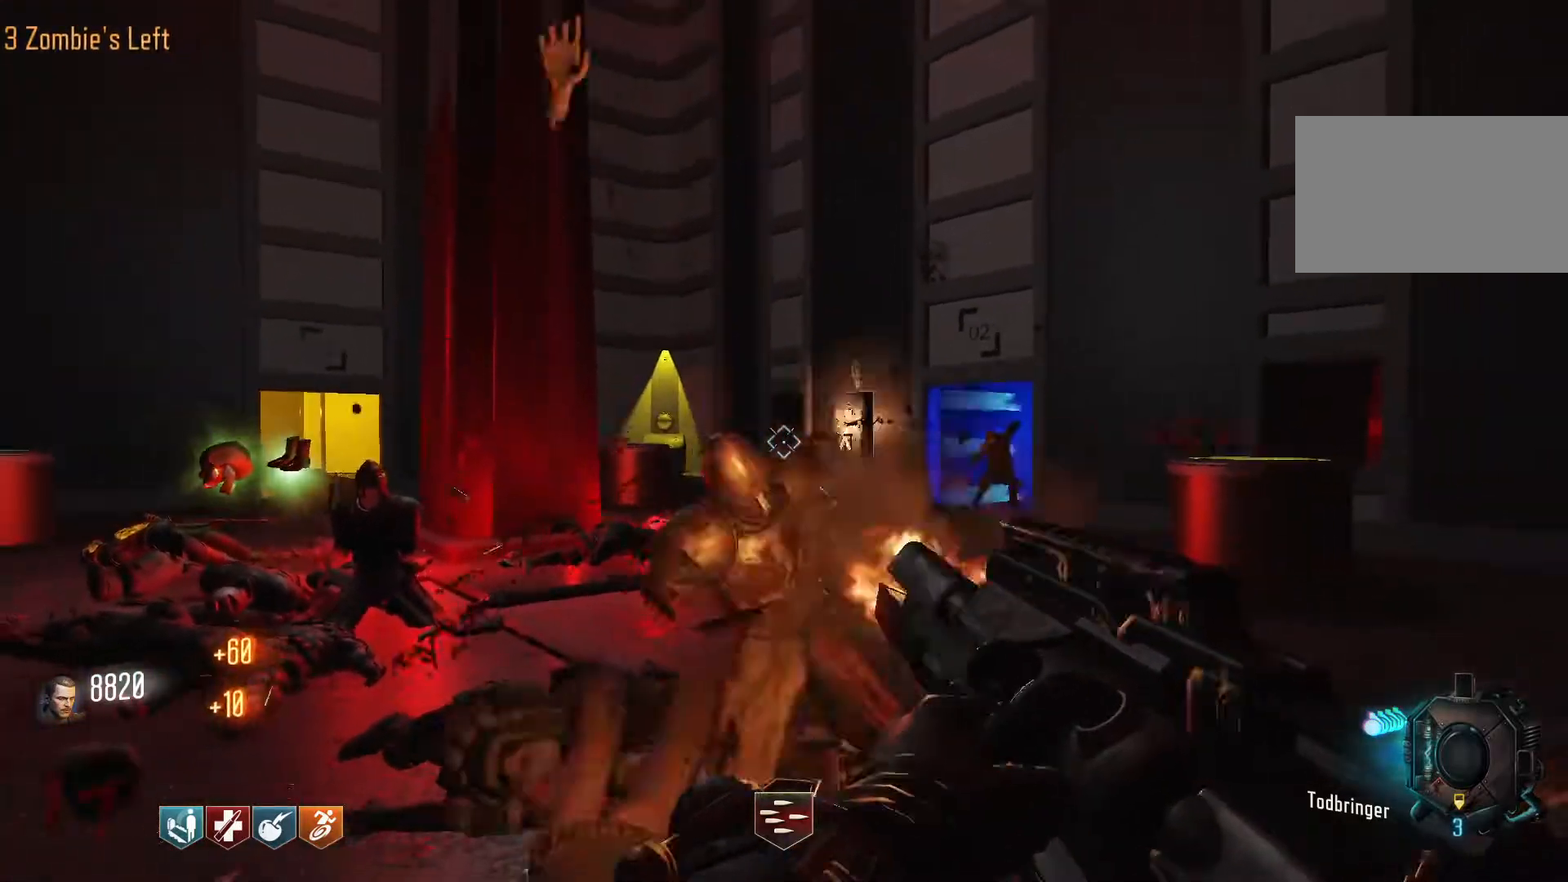
{"keys": [], "mouse": ["left"], "events": [[50, "mouse_left", "up"], [84, "s", "up"], [317, "mouse_left", "down"]]}
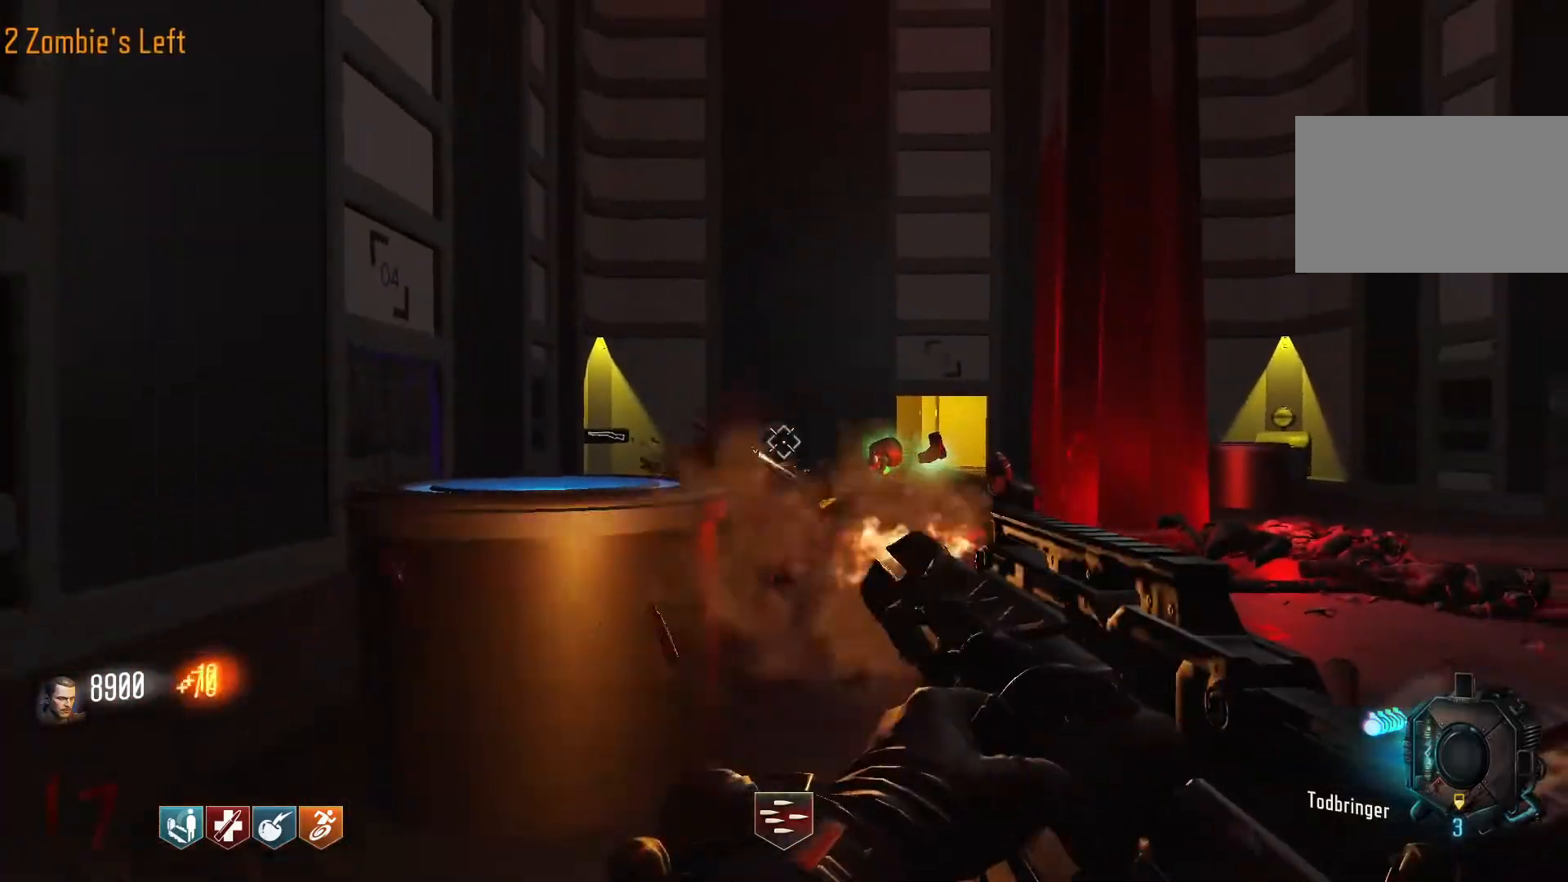
{"keys": [], "mouse": [], "events": [[250, "mouse_left", "up"]]}
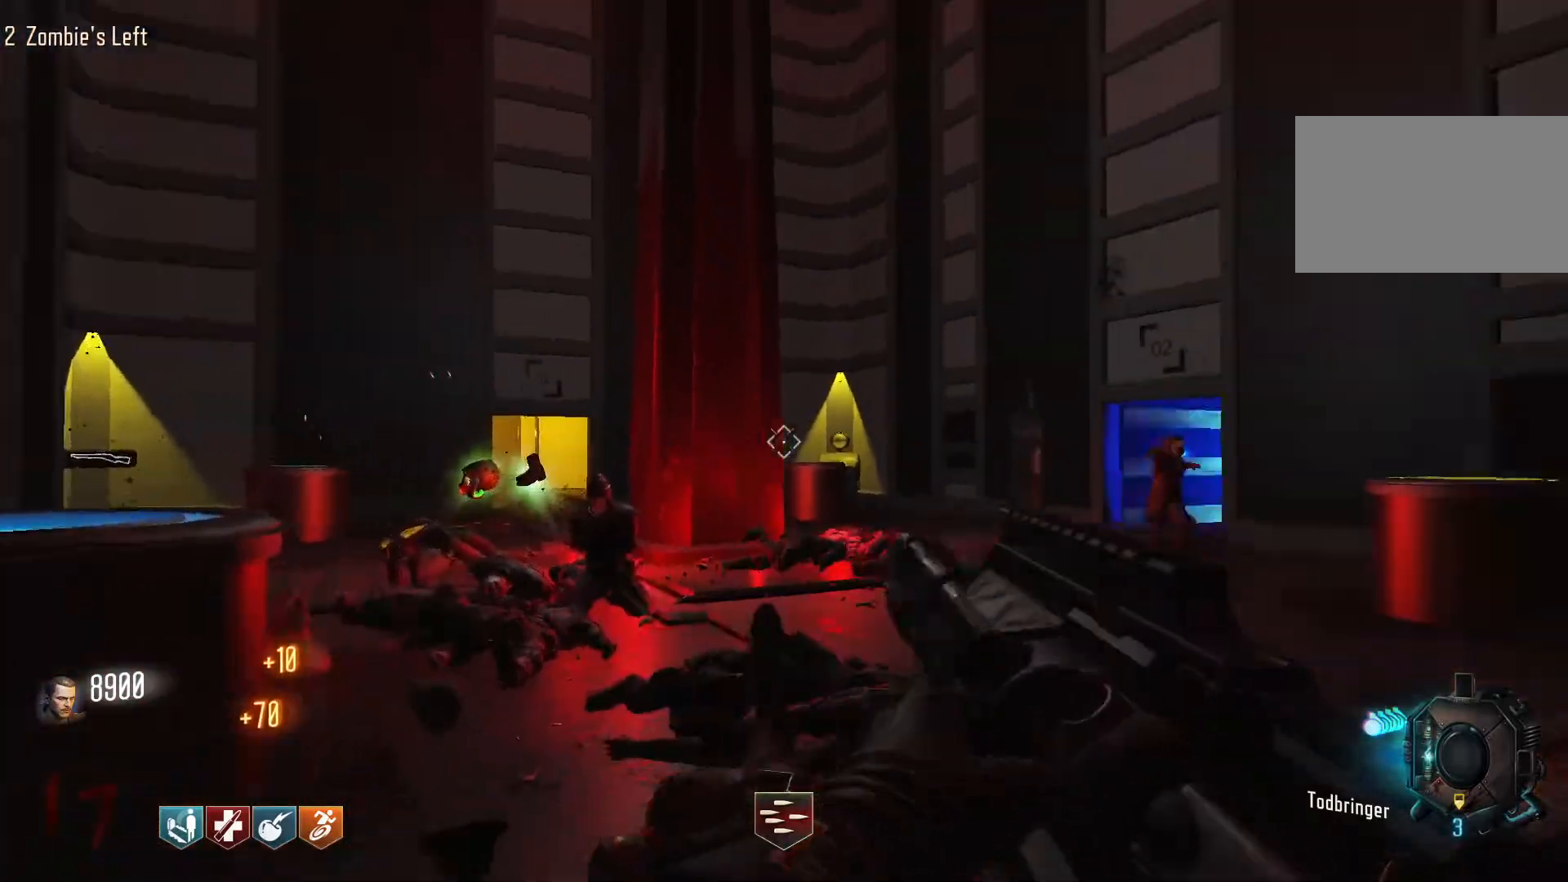
{"keys": [], "mouse": [], "events": []}
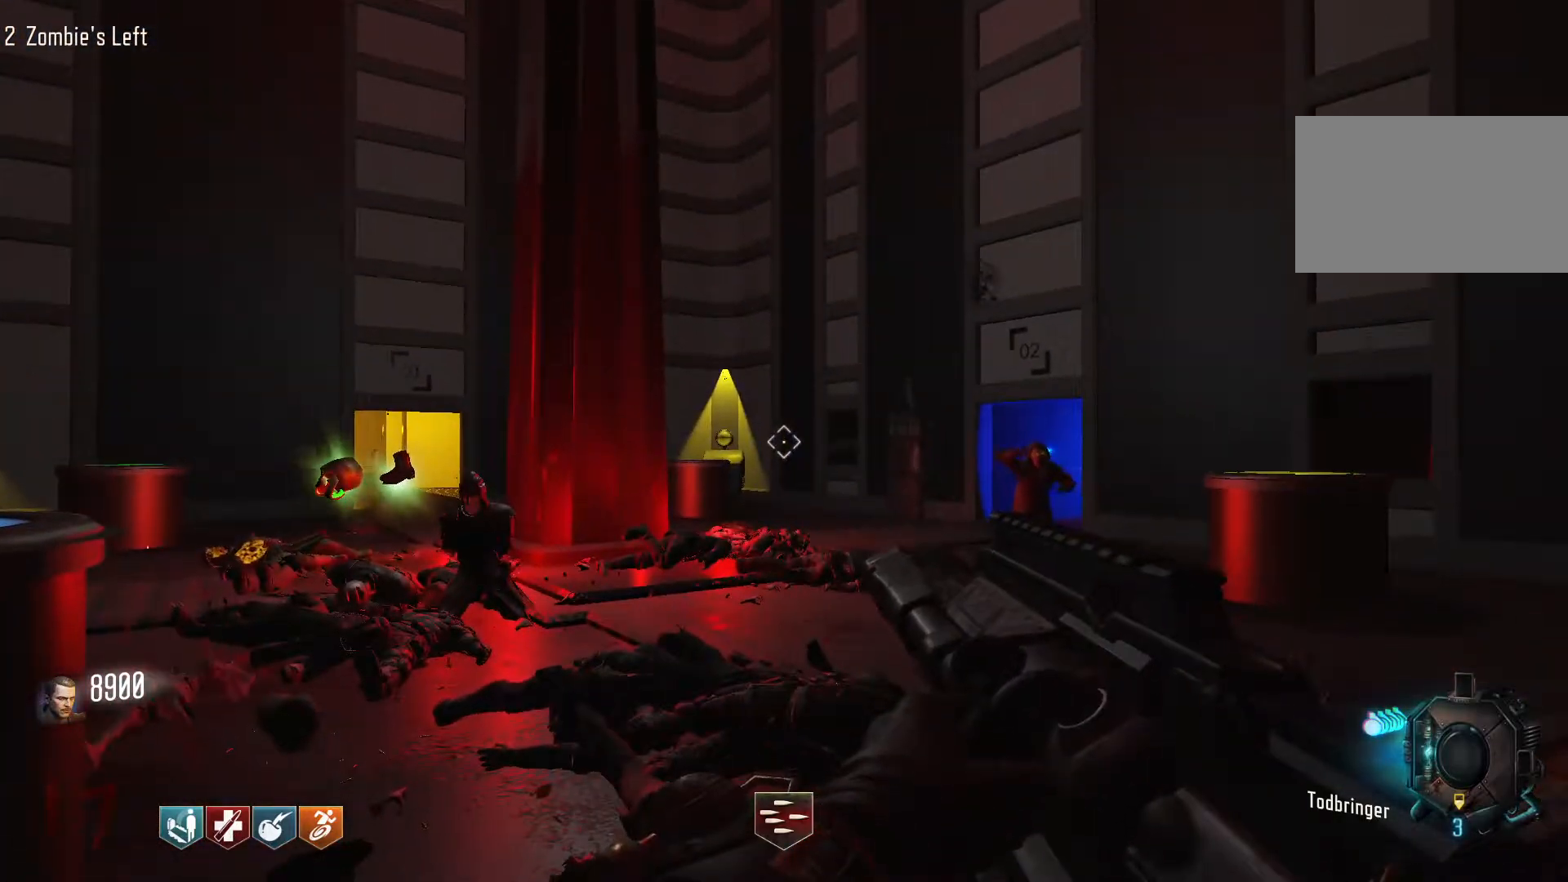
{"keys": ["w"], "mouse": ["left"], "events": [[284, "mouse_left", "down"], [317, "w", "down"]]}
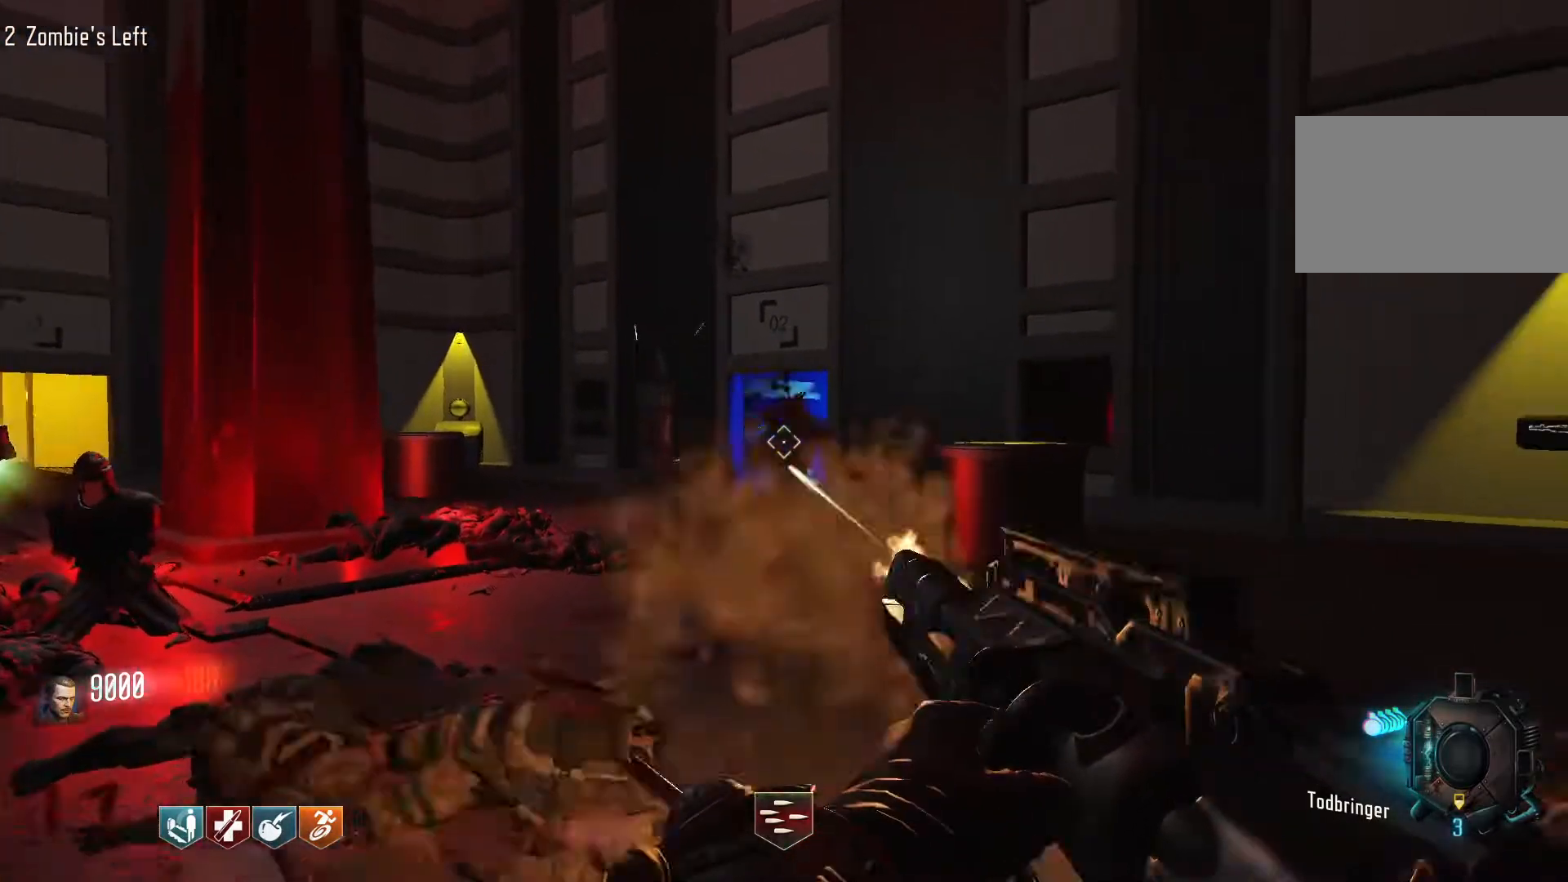
{"keys": ["w"], "mouse": [], "events": [[250, "mouse_left", "up"]]}
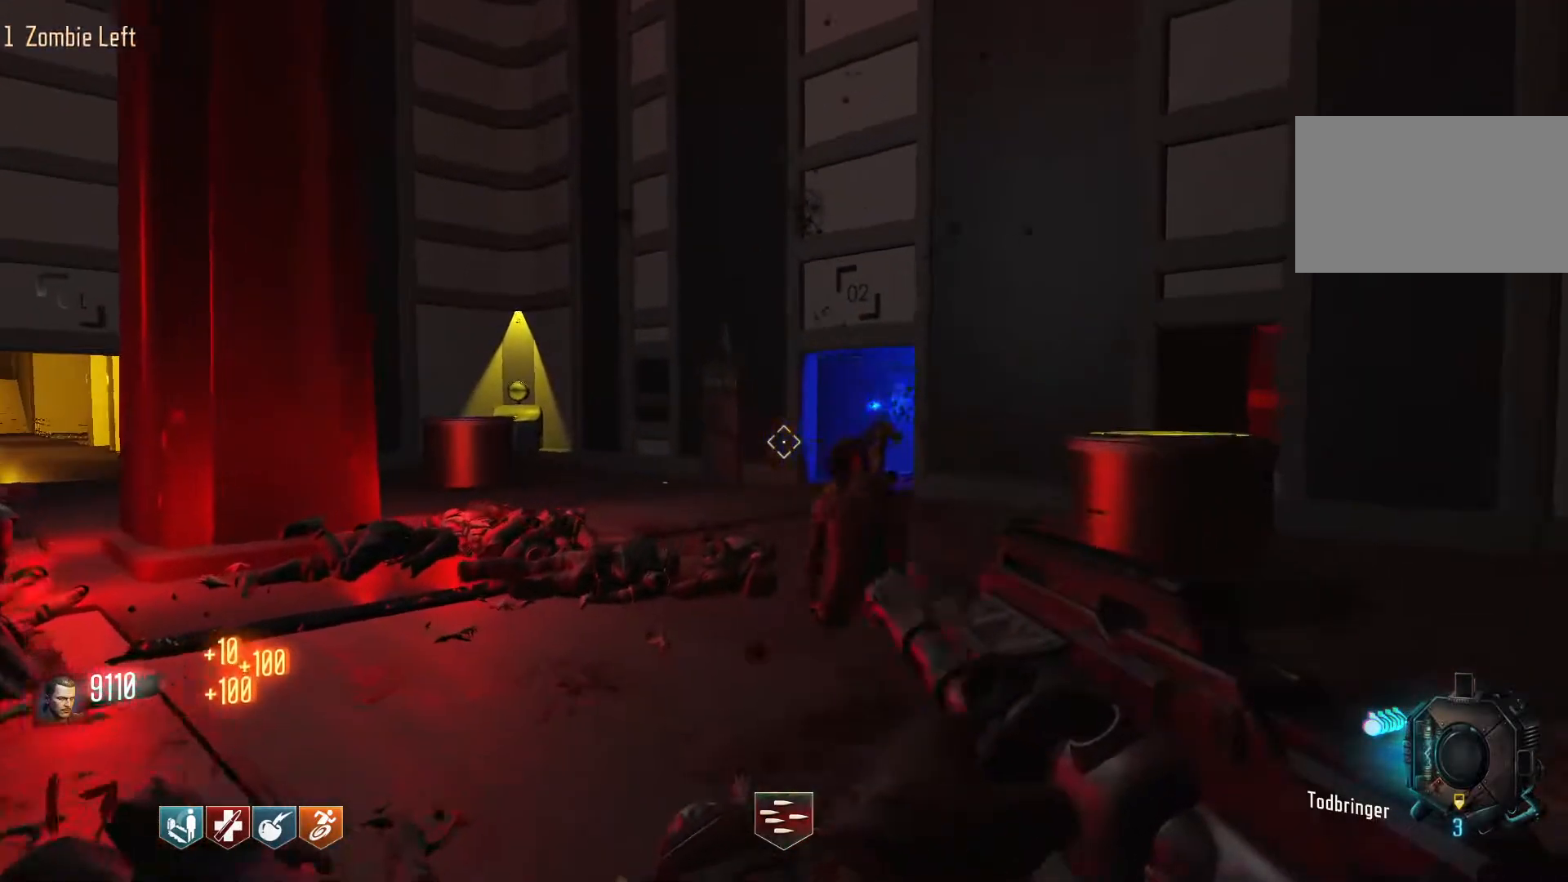
{"keys": ["w"], "mouse": [], "events": [[34, "mouse_wheel", "down"], [67, "mouse_wheel", "up"], [67, "w", "up"], [350, "w", "down"]]}
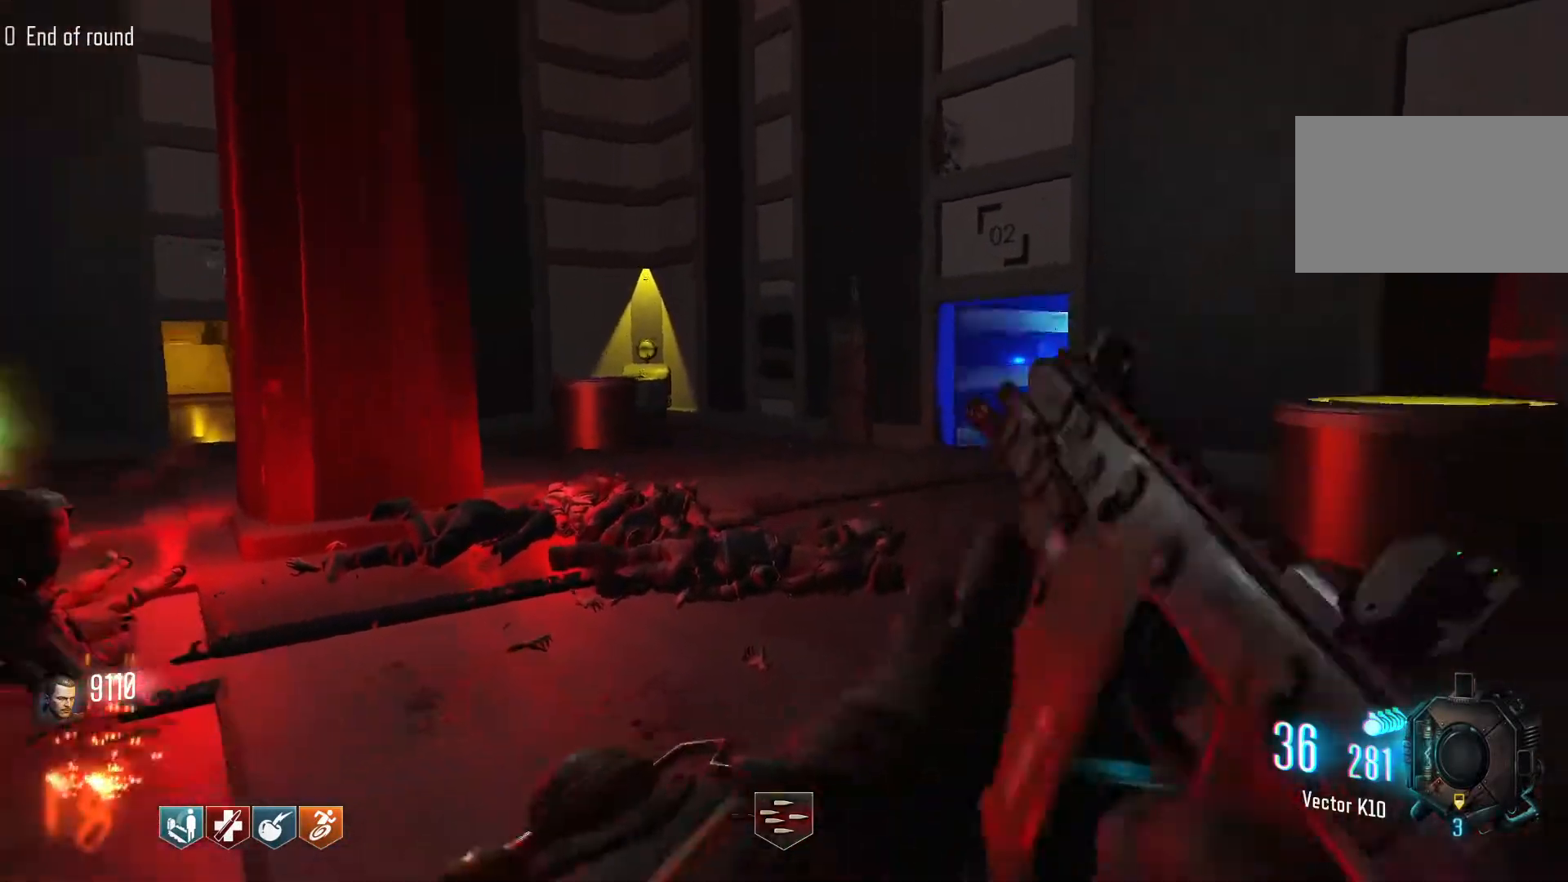
{"keys": ["r", "w"], "mouse": [], "events": [[184, "shift", "down"], [367, "r", "down"], [417, "shift", "up"]]}
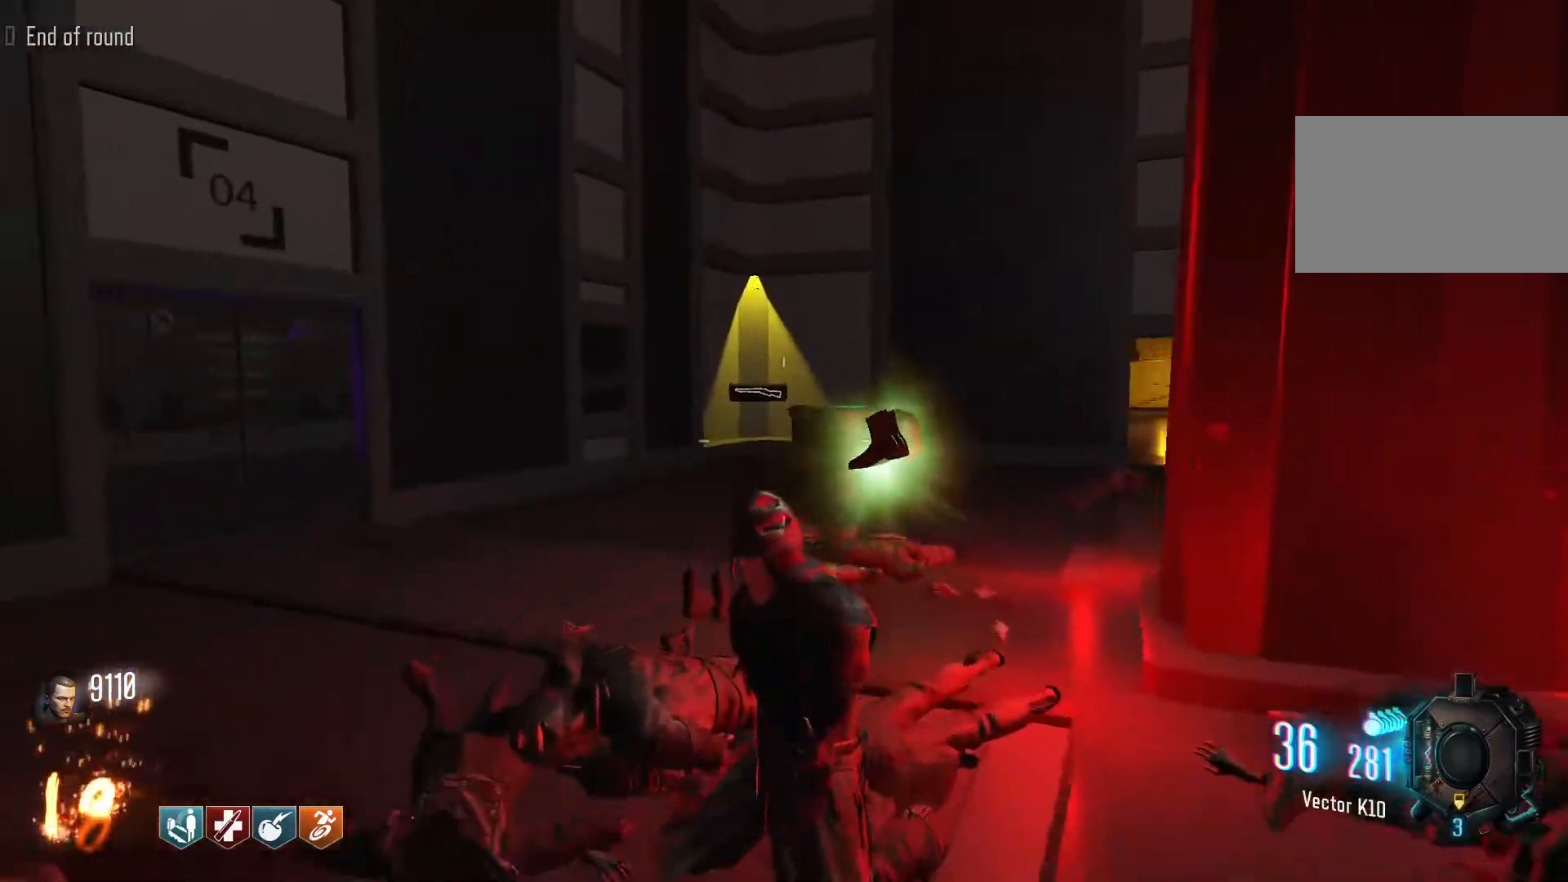
{"keys": ["shift", "w"], "mouse": [], "events": [[67, "a", "down"], [67, "r", "up"], [150, "a", "up"], [384, "shift", "down"]]}
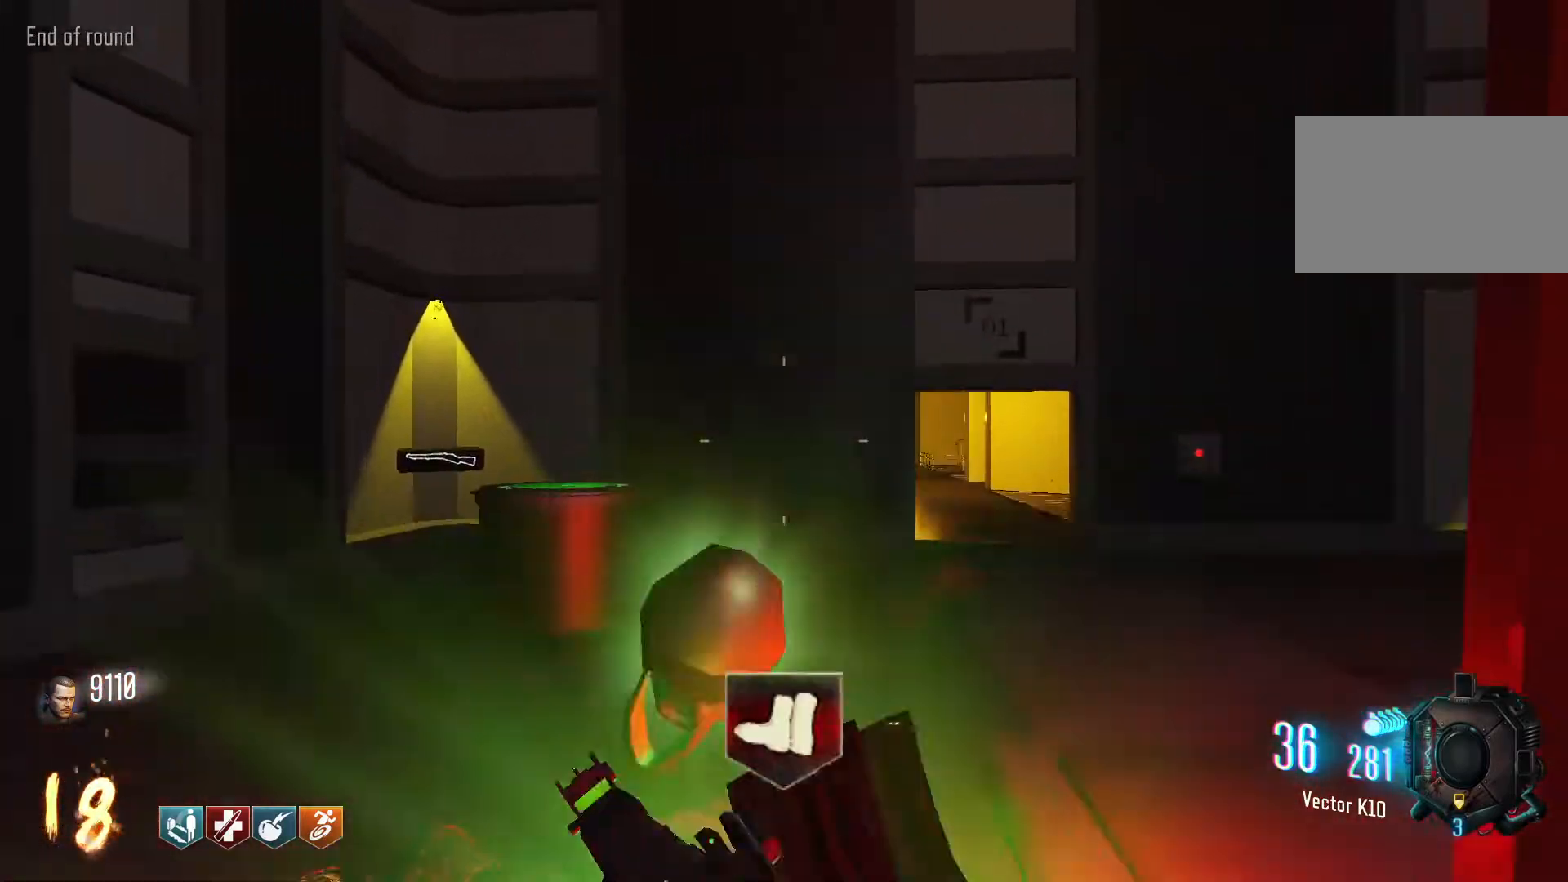
{"keys": ["w"], "mouse": [], "events": [[67, "shift", "up"], [167, "w", "up"], [317, "w", "down"]]}
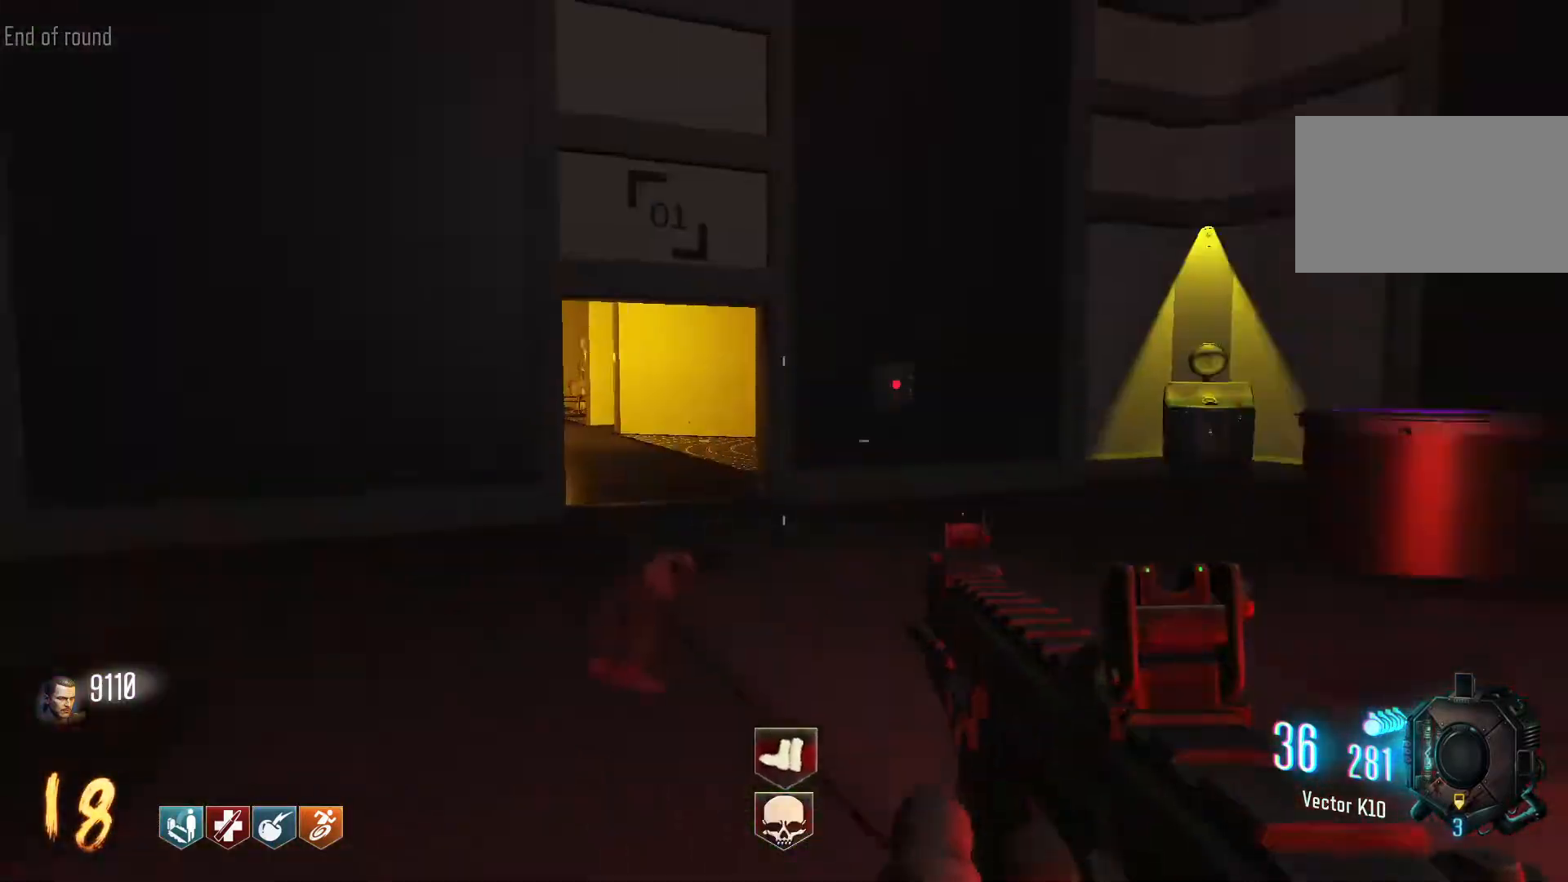
{"keys": ["w"], "mouse": ["wheel"], "events": [[234, "mouse_wheel", "down"], [284, "mouse_wheel", "up"], [467, "mouse_wheel", "down"]]}
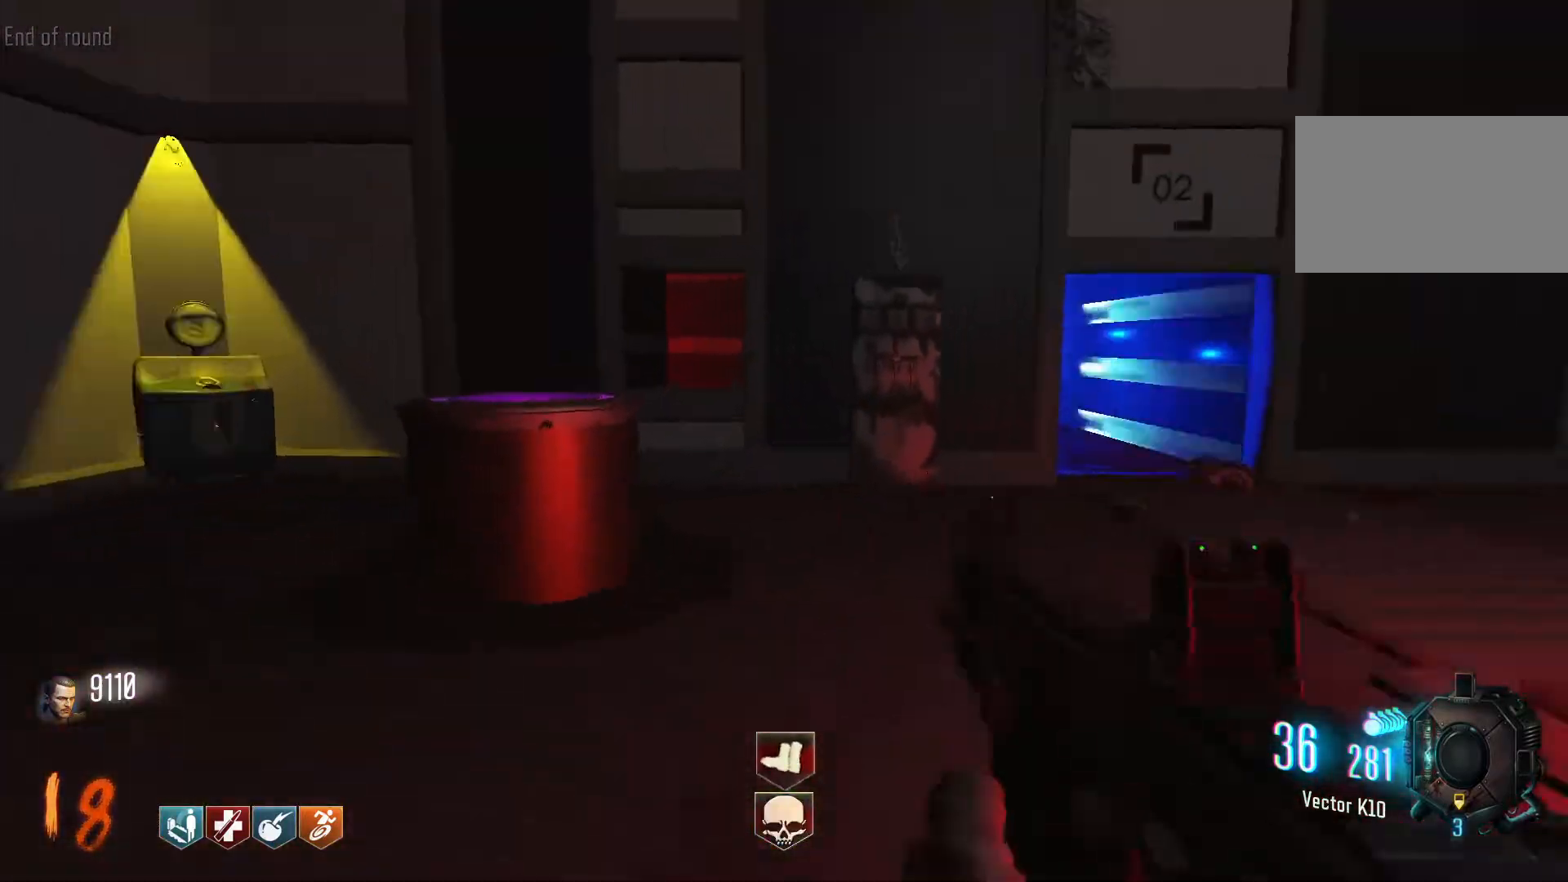
{"keys": ["shift", "w"], "mouse": [], "events": [[250, "mouse_wheel", "up"], [300, "d", "down"], [434, "shift", "down"], [484, "d", "up"]]}